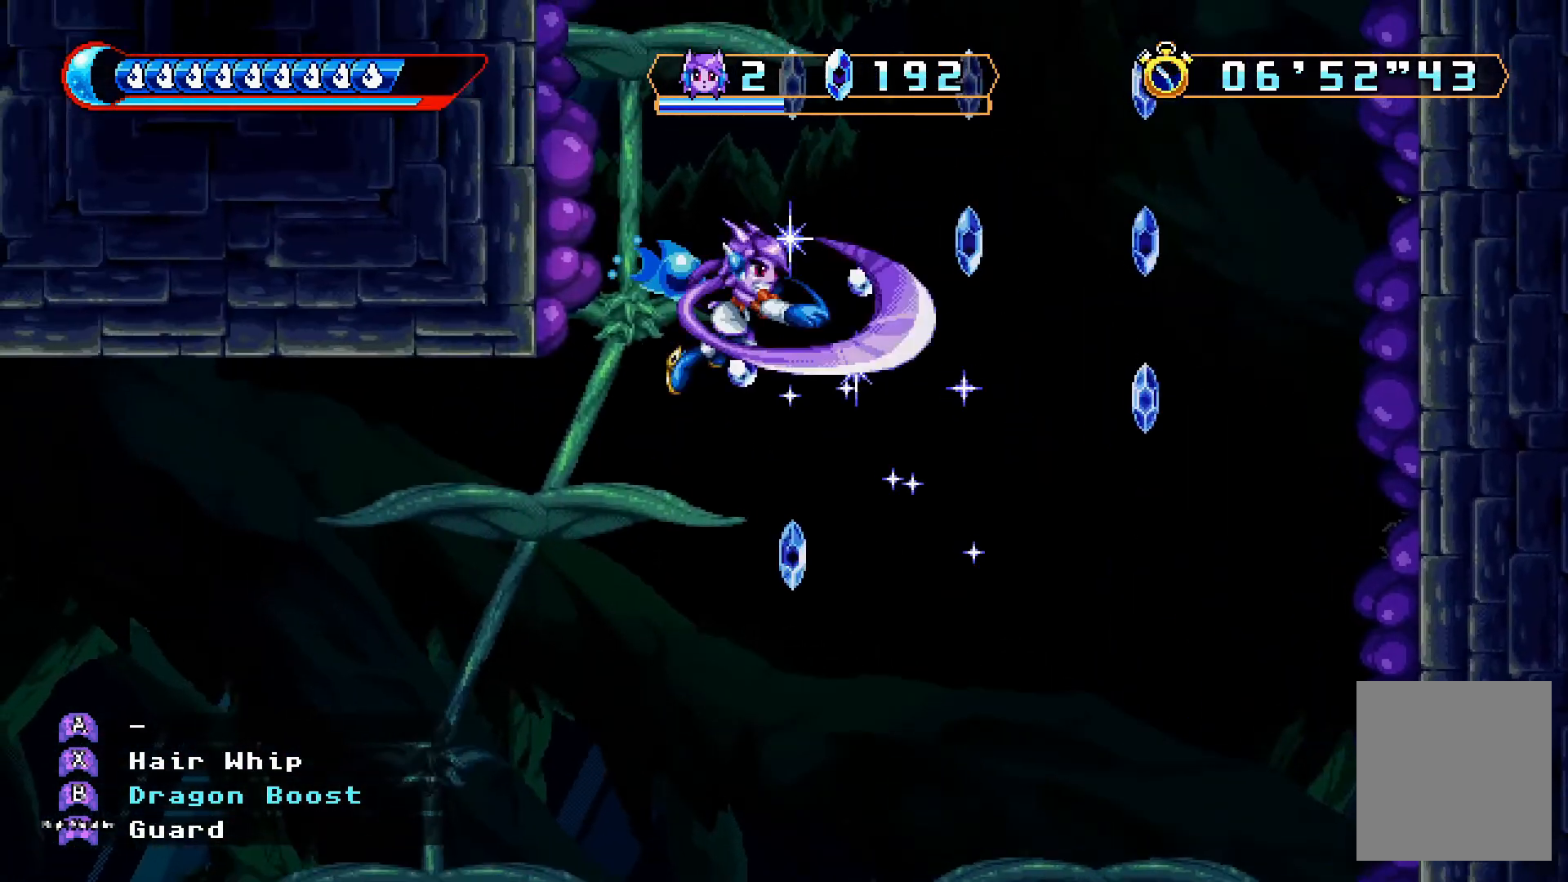
Gameplay with a controller (Xbox layout); each line is a JSON object with the inputs held at the frame after it. "events" lists button and stick changes between this image and that frame as [ms after this image, input, new state], when the widget could be followed in between. Not read: L3 R3.
{"buttons": ["A"], "left_stick": "center", "right_stick": "center", "events": [[300, "DPAD_RIGHT", "down"], [400, "DPAD_RIGHT", "up"], [433, "A", "down"]]}
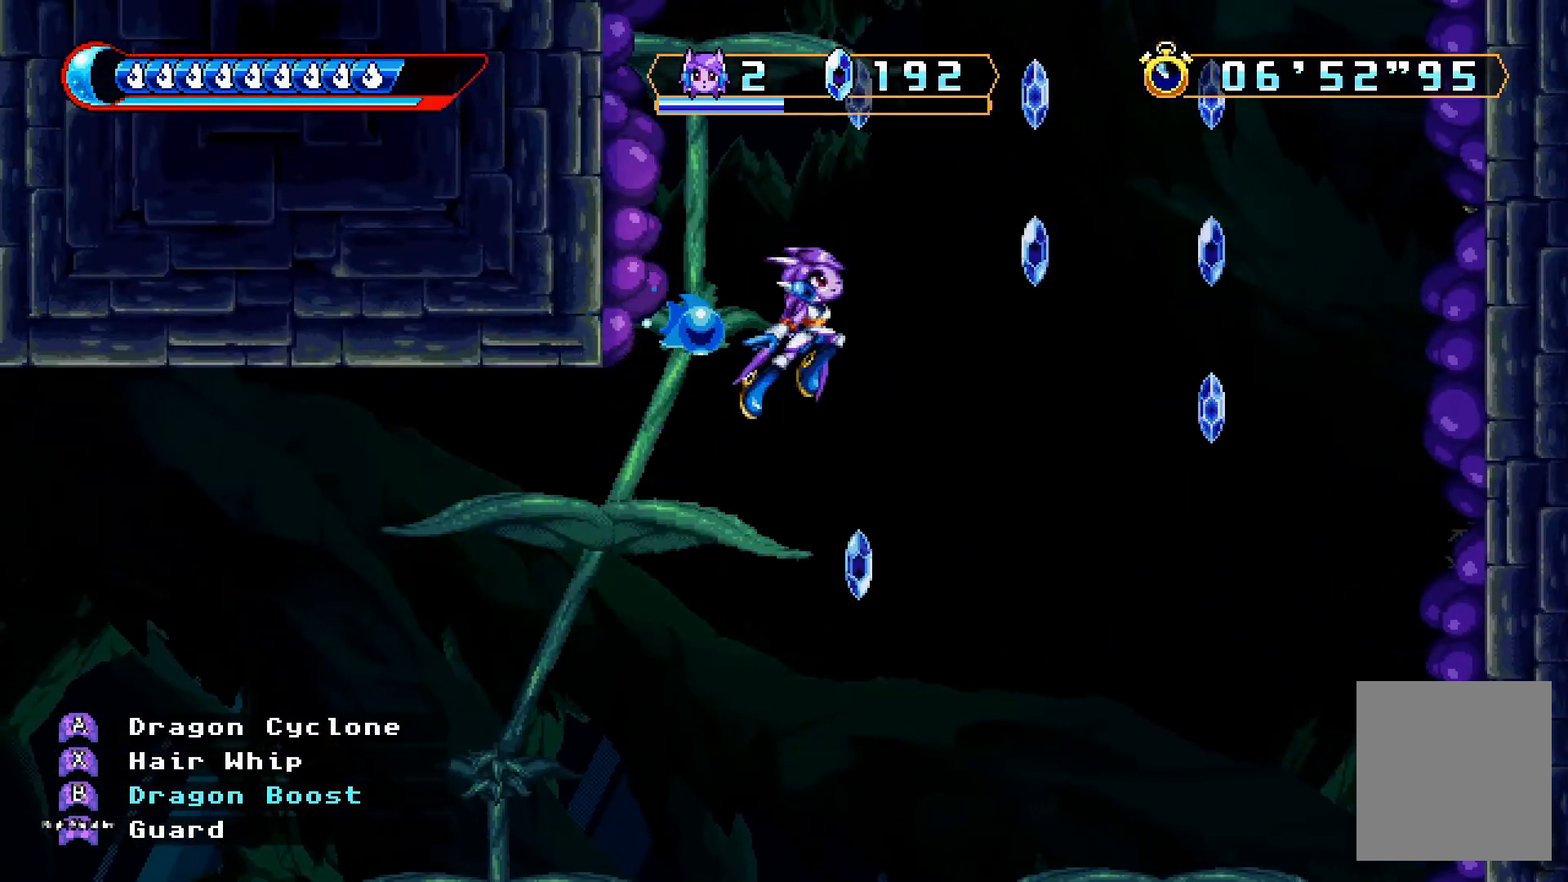
{"buttons": ["A"], "left_stick": "center", "right_stick": "center"}
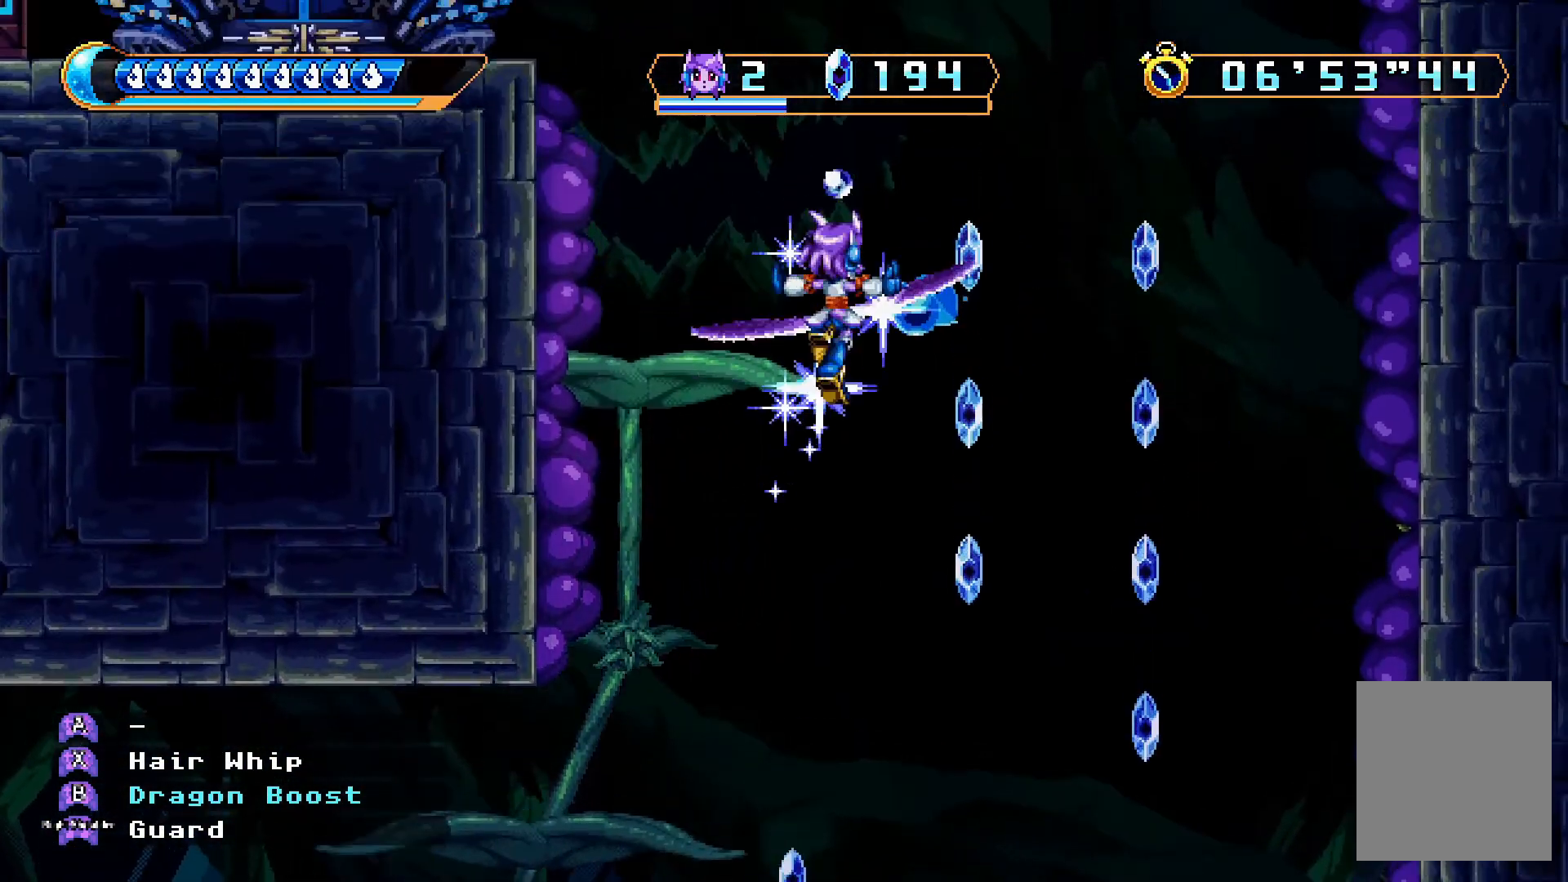
{"buttons": ["A"], "left_stick": "center", "right_stick": "center", "events": [[33, "X", "down"], [67, "A", "up"], [167, "X", "up"], [233, "DPAD_LEFT", "down"], [300, "DPAD_LEFT", "up"], [433, "A", "down"]]}
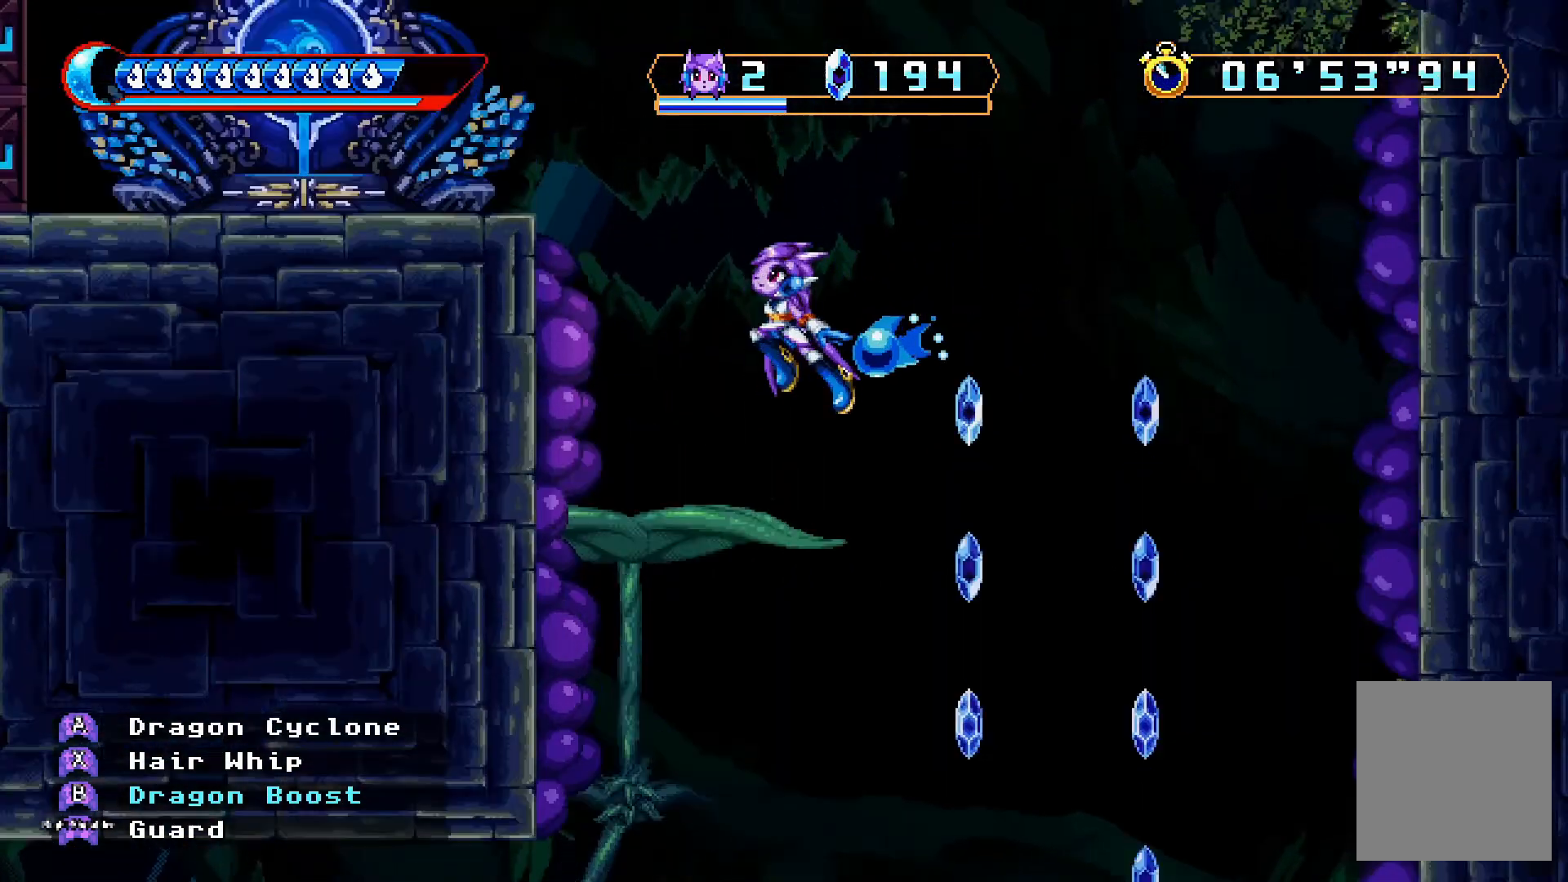
{"buttons": ["DPAD_LEFT"], "left_stick": "center", "right_stick": "center", "events": [[133, "DPAD_LEFT", "down"], [233, "A", "up"], [300, "A", "down"], [367, "X", "down"], [400, "A", "up"], [500, "X", "up"]]}
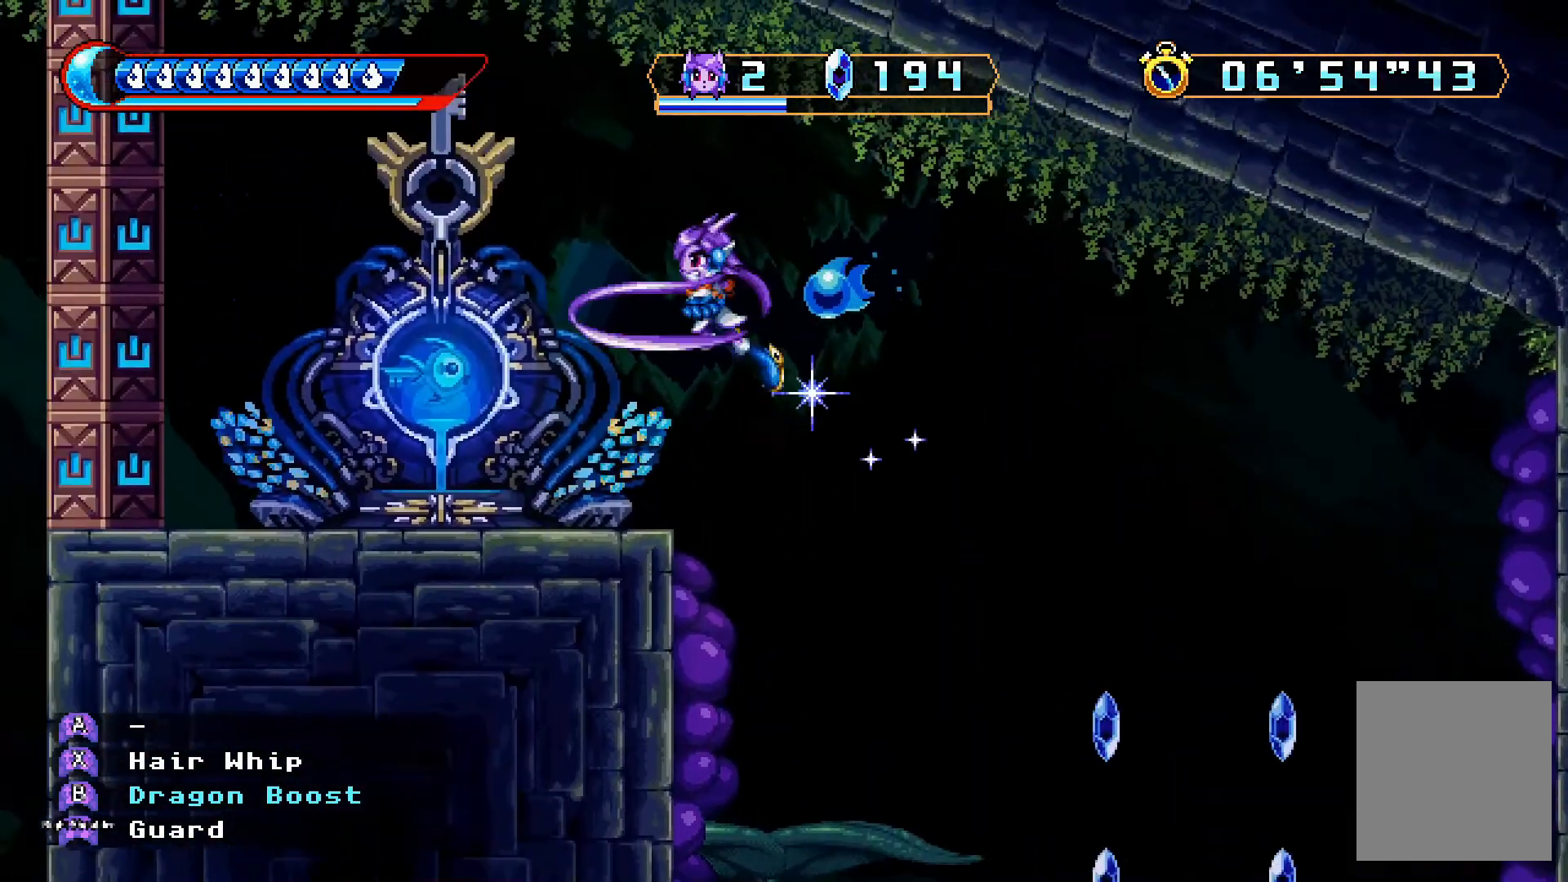
{"buttons": ["DPAD_LEFT"], "left_stick": "center", "right_stick": "center", "events": [[33, "DPAD_LEFT", "up"], [133, "DPAD_LEFT", "down"], [400, "A", "down"], [433, "A", "up"]]}
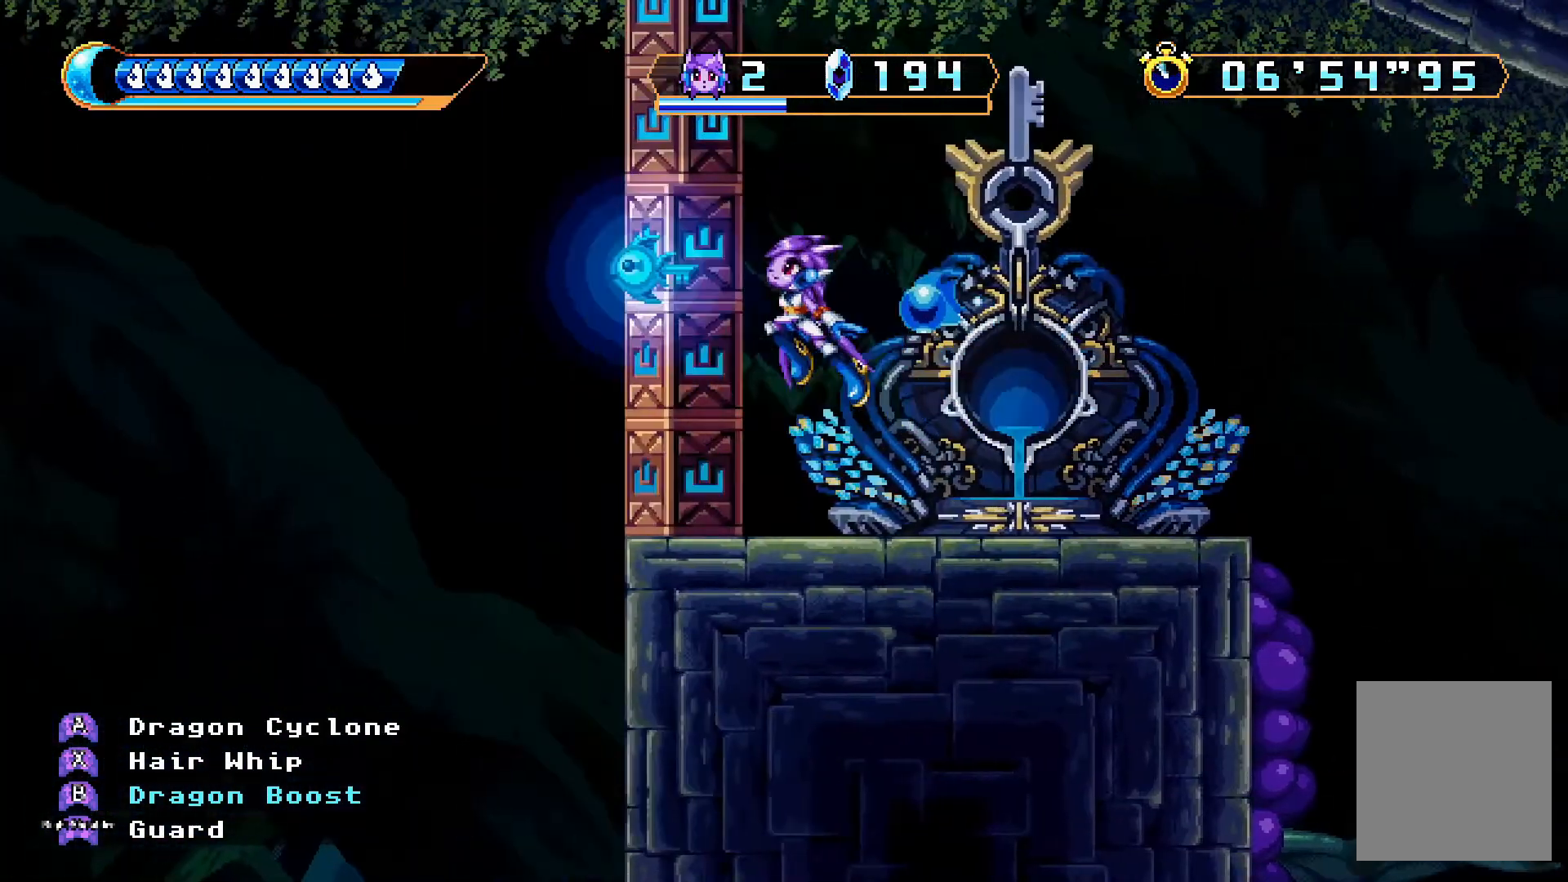
{"buttons": [], "left_stick": "center", "right_stick": "center", "events": [[67, "DPAD_LEFT", "up"], [367, "DPAD_RIGHT", "down"], [467, "DPAD_RIGHT", "up"]]}
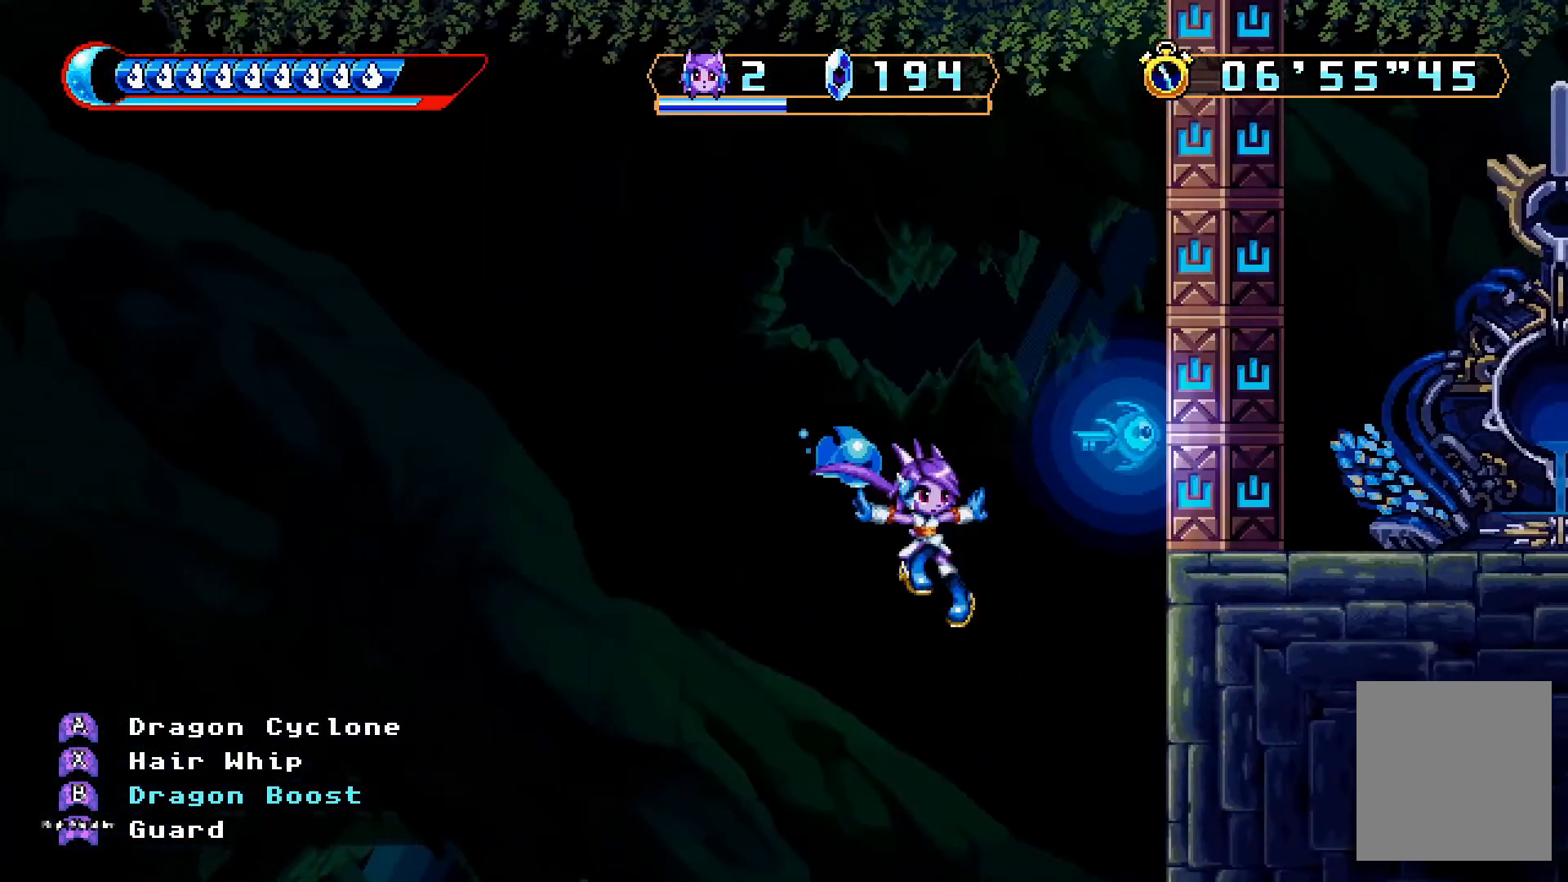
{"buttons": ["DPAD_LEFT"], "left_stick": "center", "right_stick": "center", "events": [[267, "DPAD_RIGHT", "down"], [333, "DPAD_RIGHT", "up"], [500, "DPAD_LEFT", "down"]]}
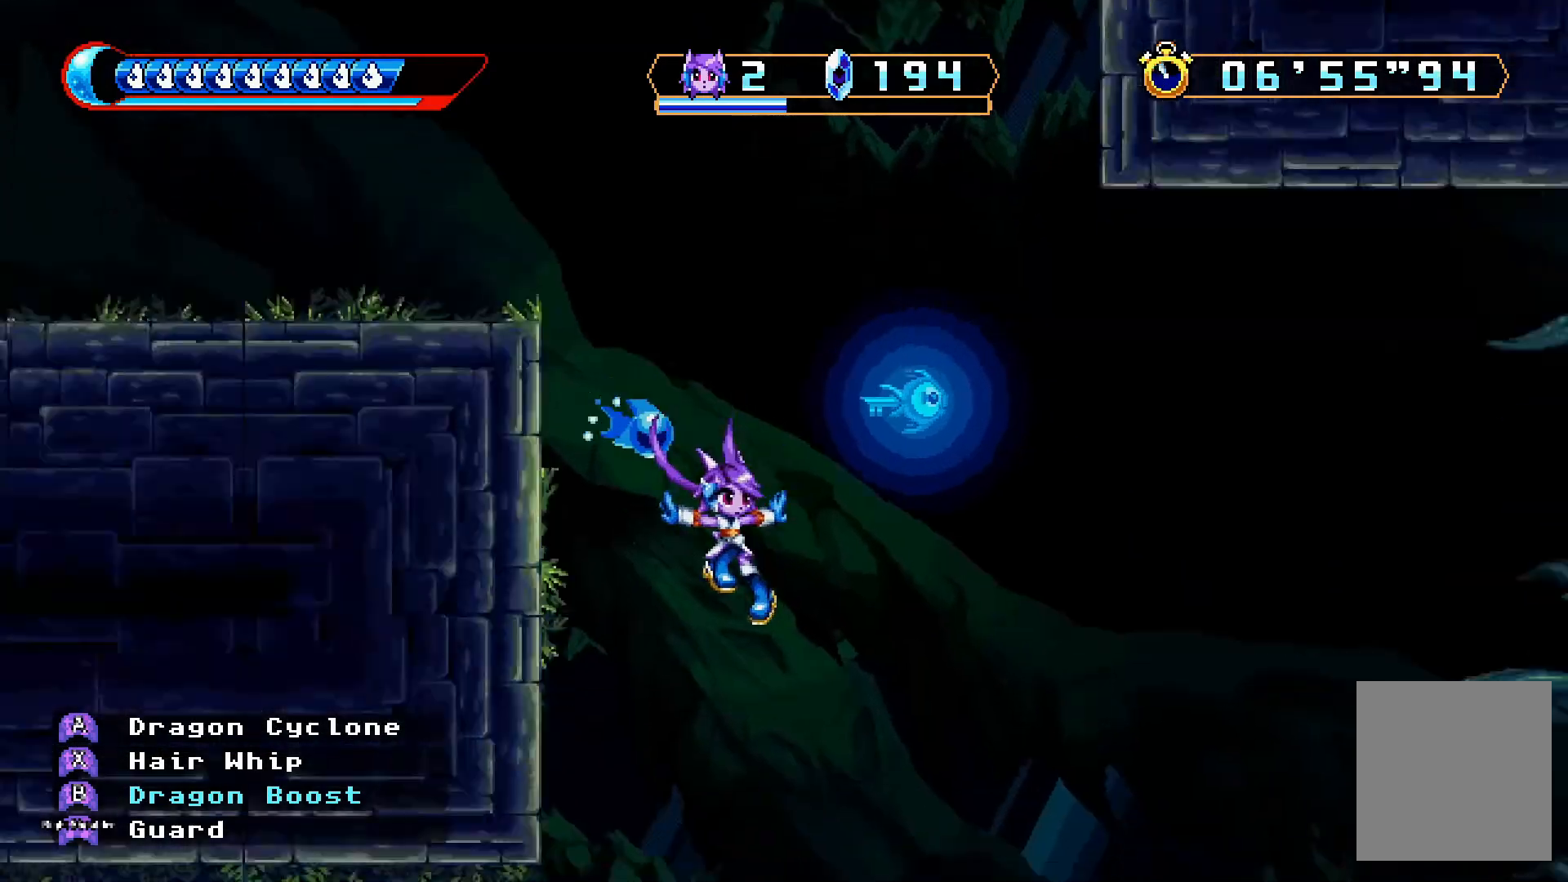
{"buttons": ["DPAD_LEFT"], "left_stick": "center", "right_stick": "center", "events": [[267, "A", "down"], [333, "A", "up"], [400, "X", "down"], [467, "X", "up"]]}
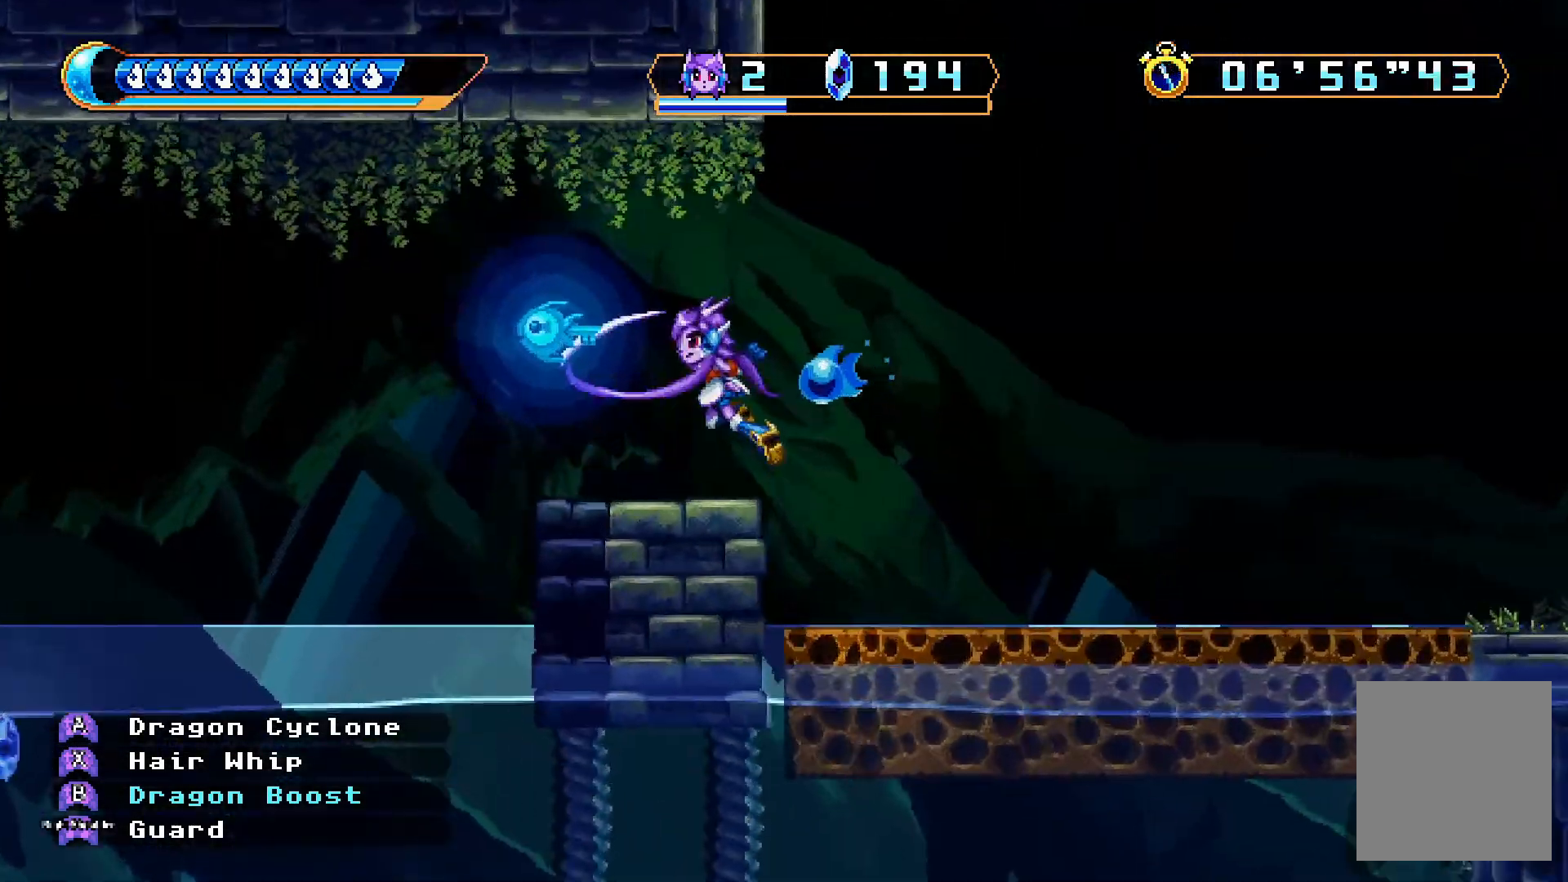
{"buttons": ["DPAD_LEFT"], "left_stick": "center", "right_stick": "center", "events": []}
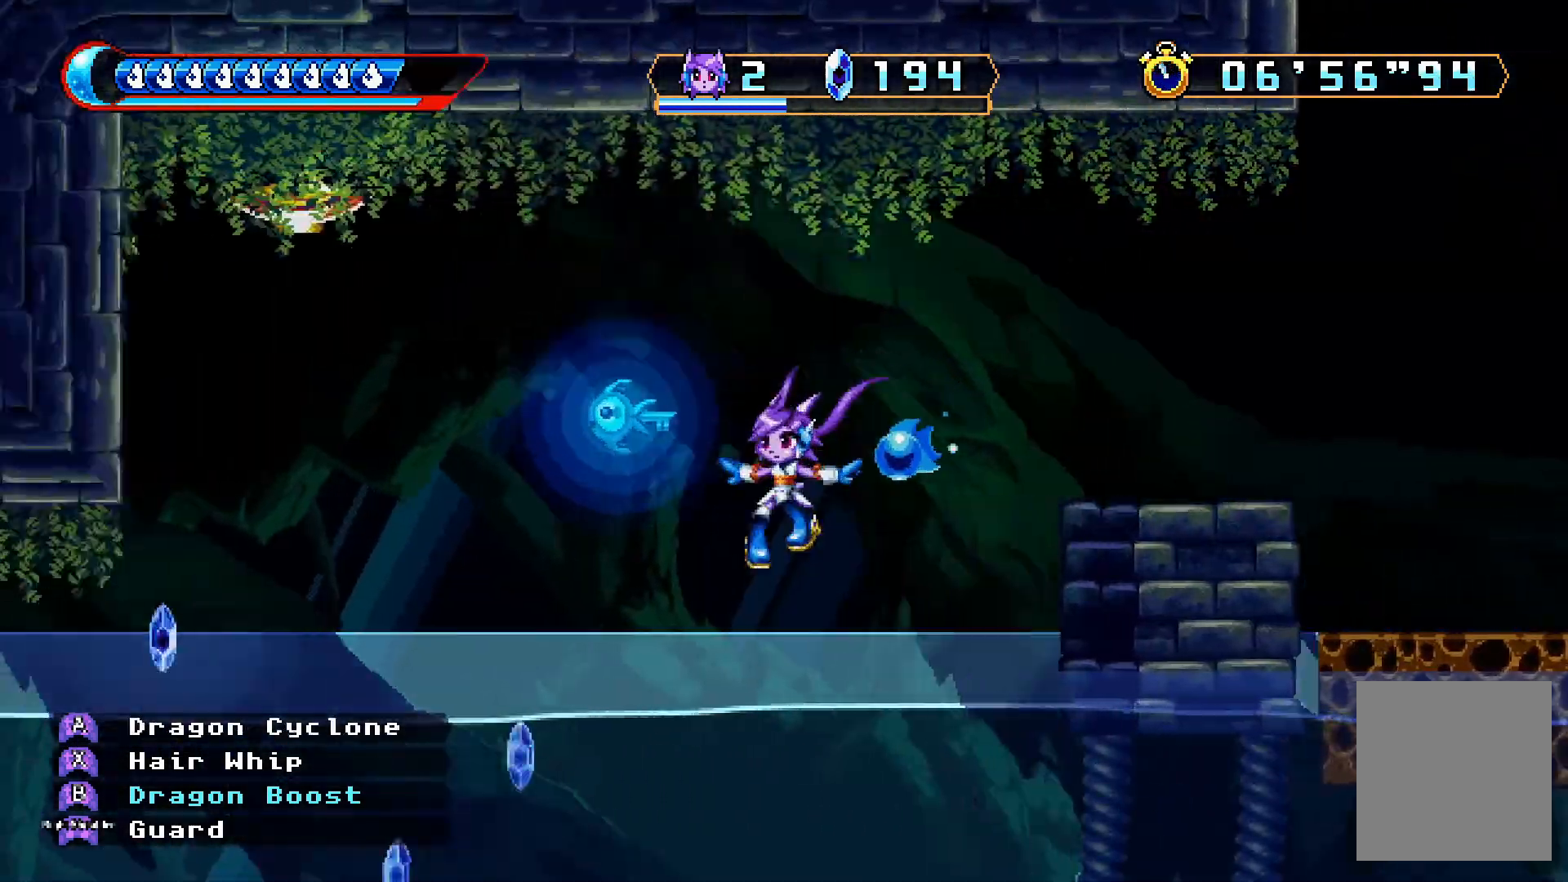
{"buttons": ["DPAD_LEFT"], "left_stick": "center", "right_stick": "center"}
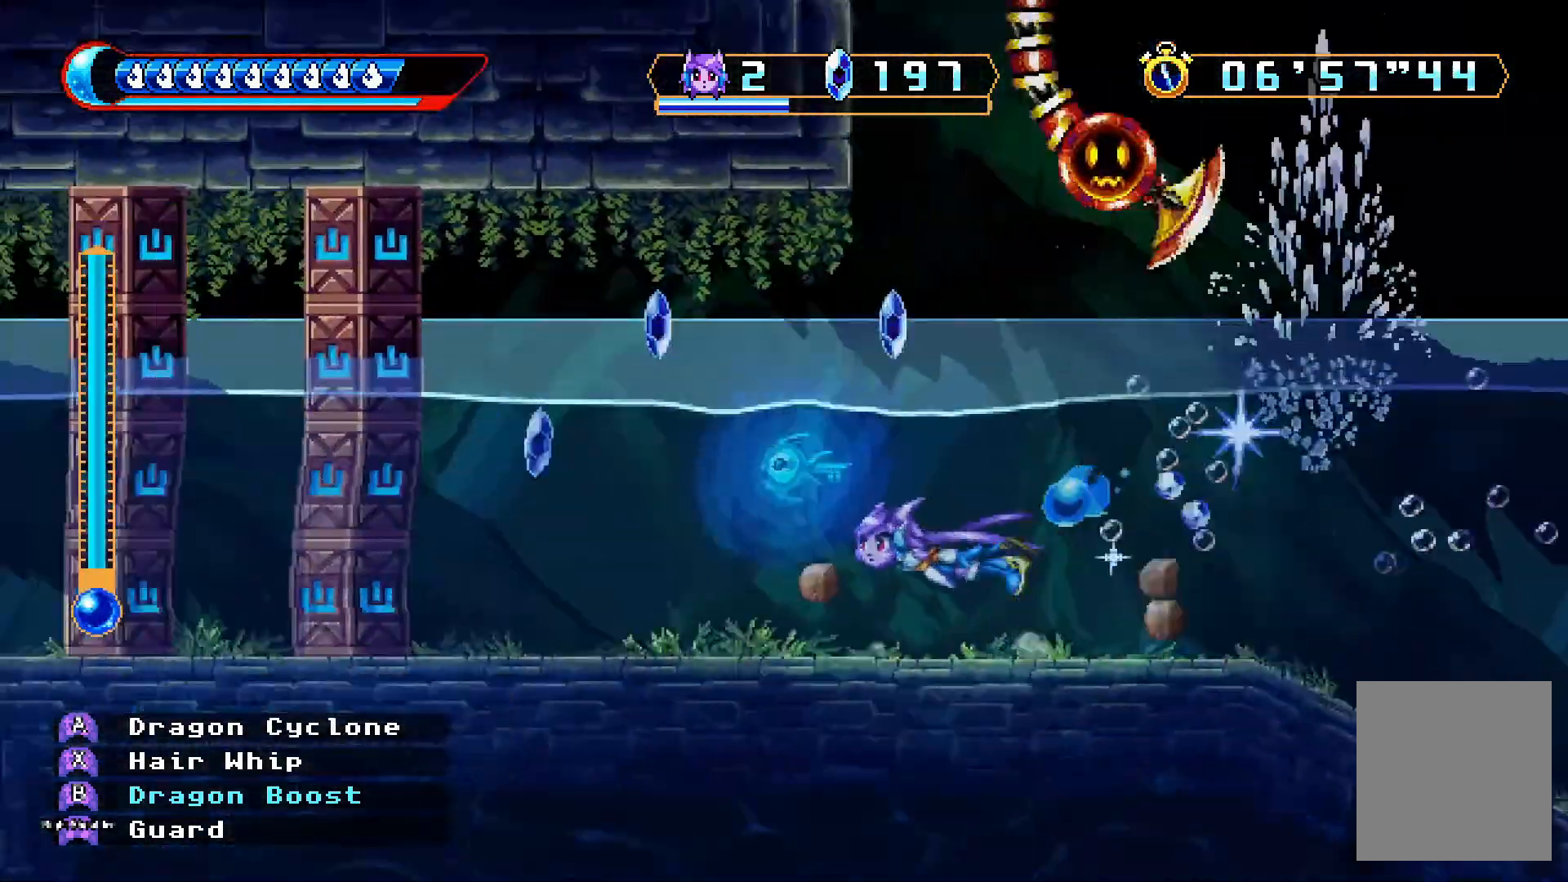
{"buttons": ["DPAD_LEFT"], "left_stick": "center", "right_stick": "center", "events": []}
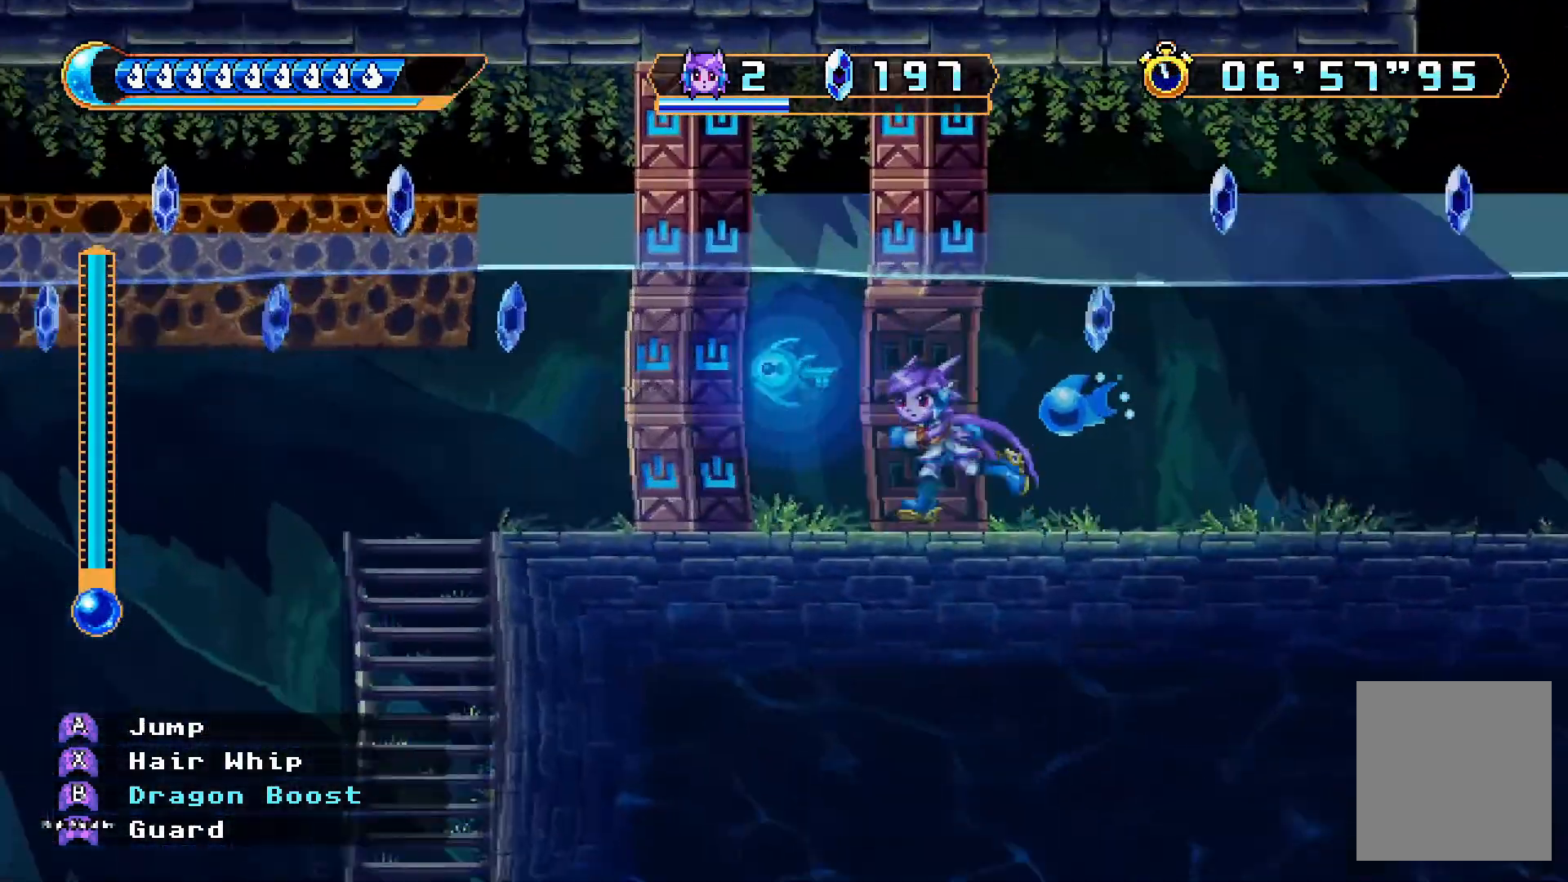
{"buttons": ["DPAD_LEFT"], "left_stick": "center", "right_stick": "center", "events": []}
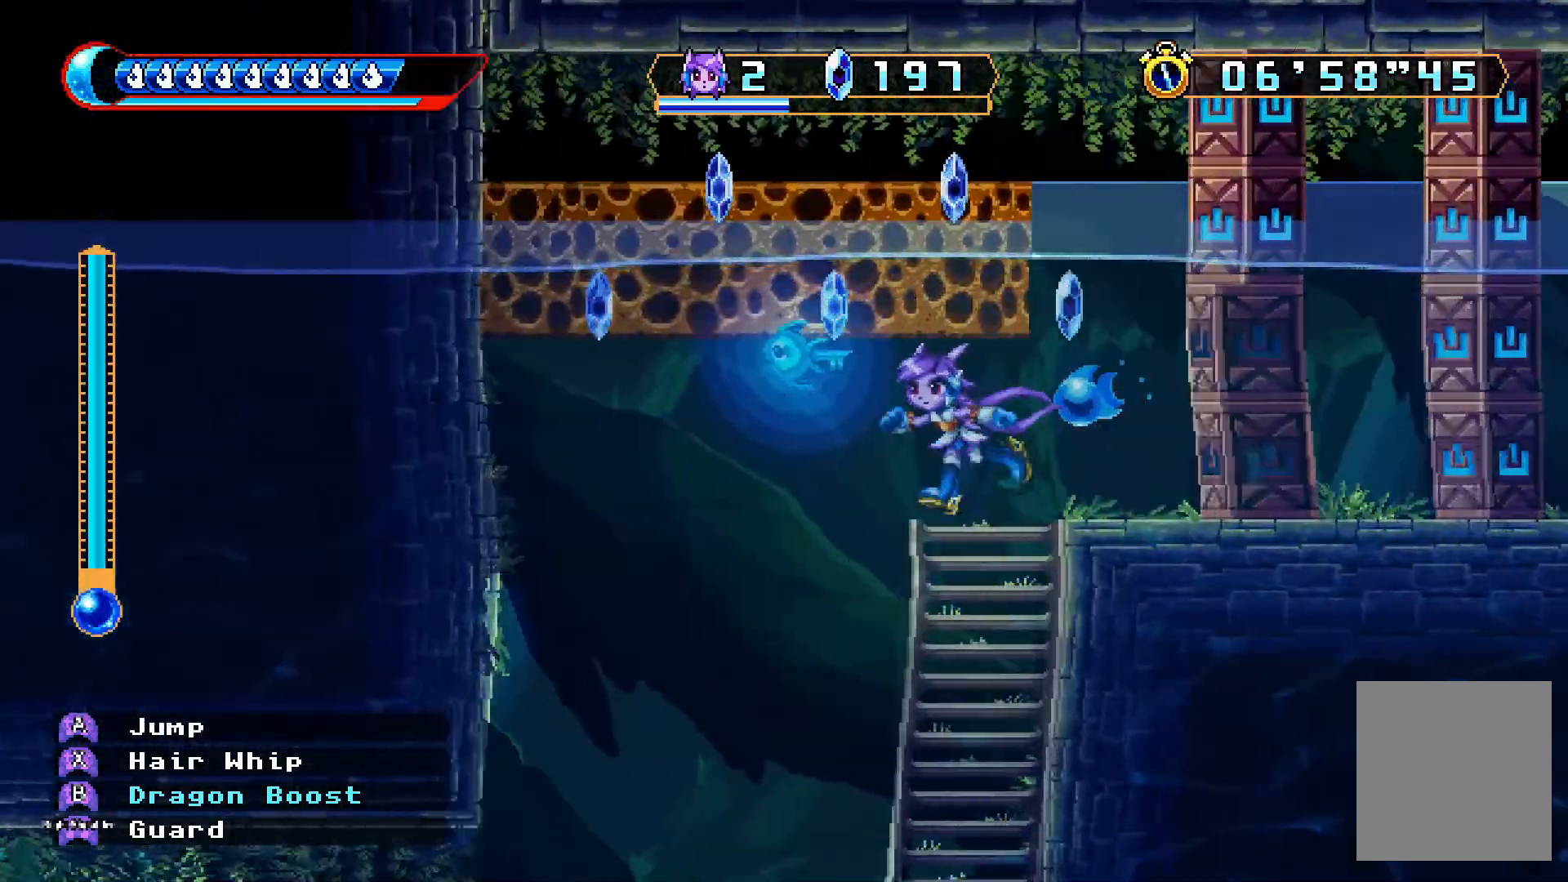
{"buttons": ["DPAD_DOWN"], "left_stick": "center", "right_stick": "center", "events": [[133, "DPAD_DOWN", "down"], [233, "DPAD_LEFT", "up"], [267, "DPAD_RIGHT", "down"], [500, "DPAD_RIGHT", "up"]]}
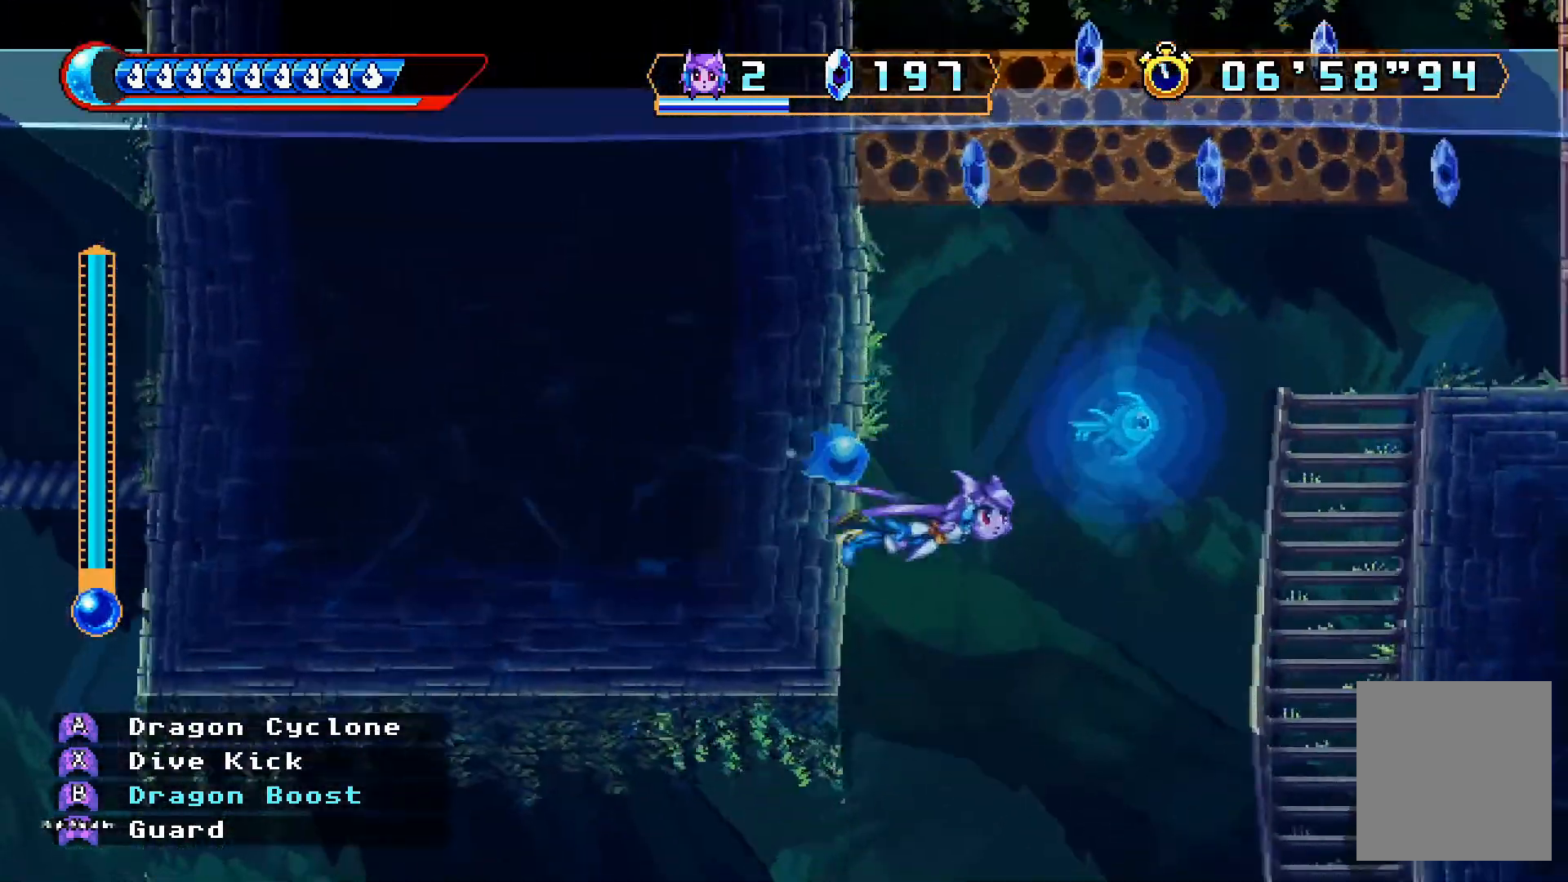
{"buttons": ["A", "DPAD_LEFT"], "left_stick": "center", "right_stick": "center", "events": [[100, "DPAD_LEFT", "down"], [300, "DPAD_DOWN", "up"], [500, "A", "down"]]}
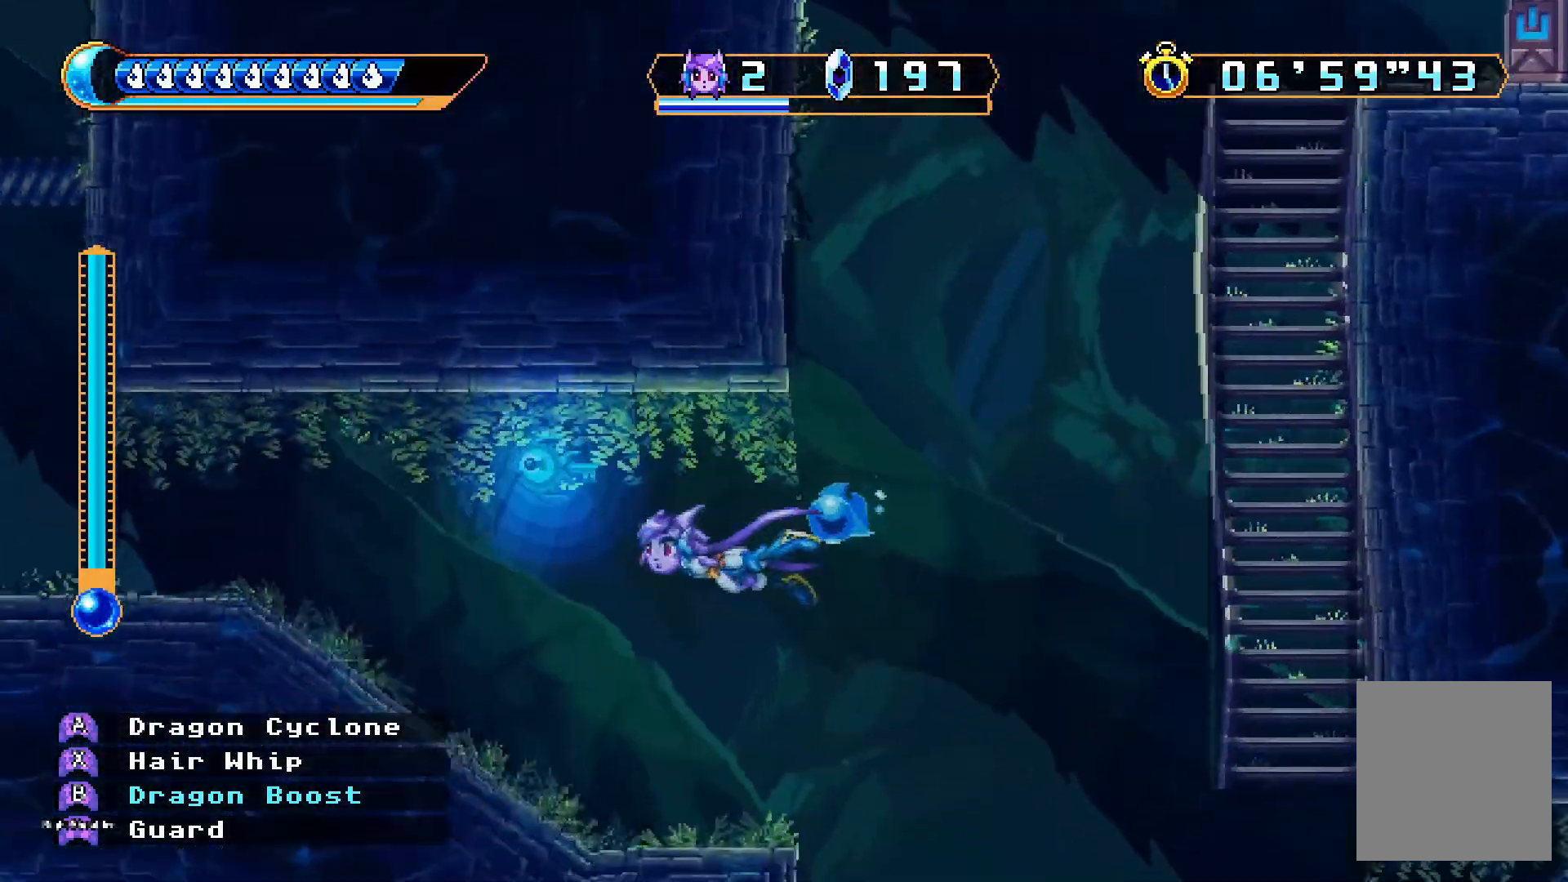
{"buttons": ["DPAD_LEFT"], "left_stick": "center", "right_stick": "center", "events": [[300, "A", "up"]]}
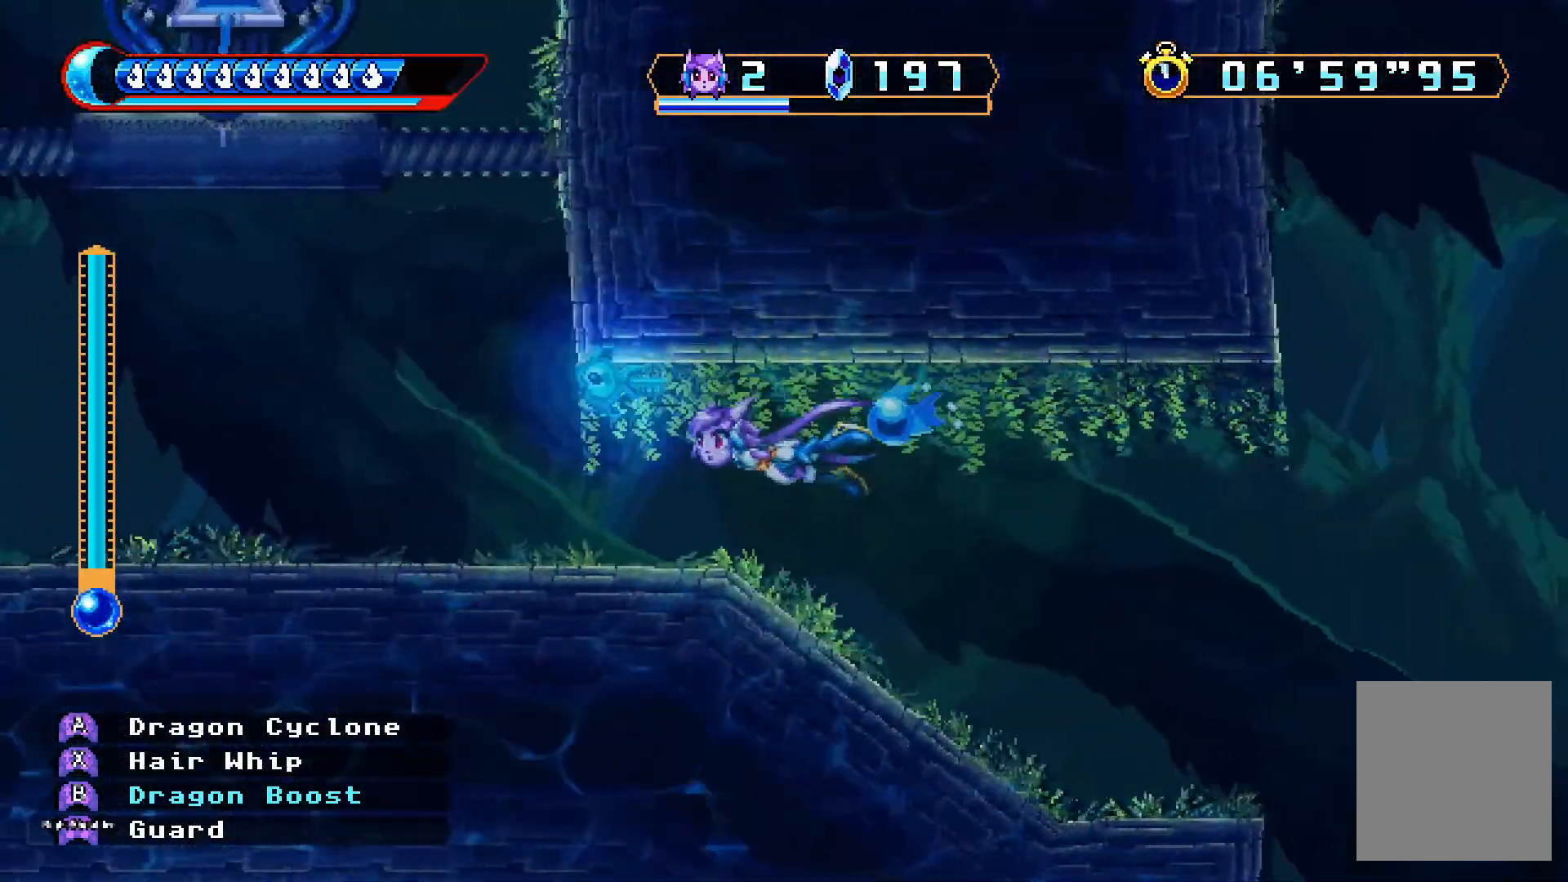
{"buttons": ["A", "DPAD_RIGHT"], "left_stick": "center", "right_stick": "center", "events": [[67, "A", "down"], [267, "DPAD_LEFT", "up"], [467, "DPAD_RIGHT", "down"]]}
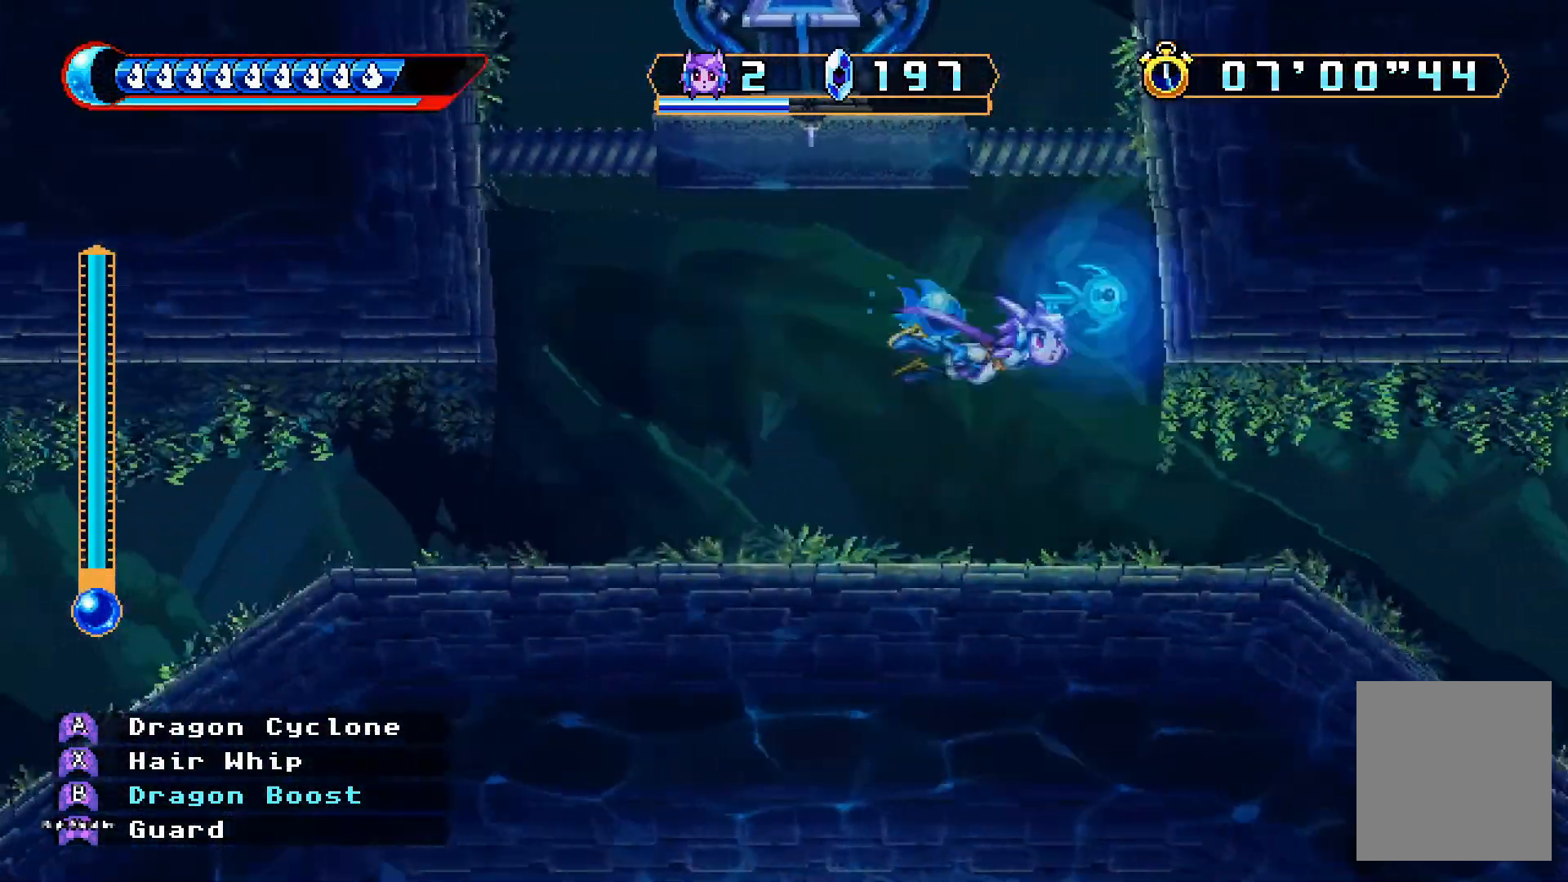
{"buttons": ["A"], "left_stick": "center", "right_stick": "center", "events": [[133, "DPAD_RIGHT", "up"]]}
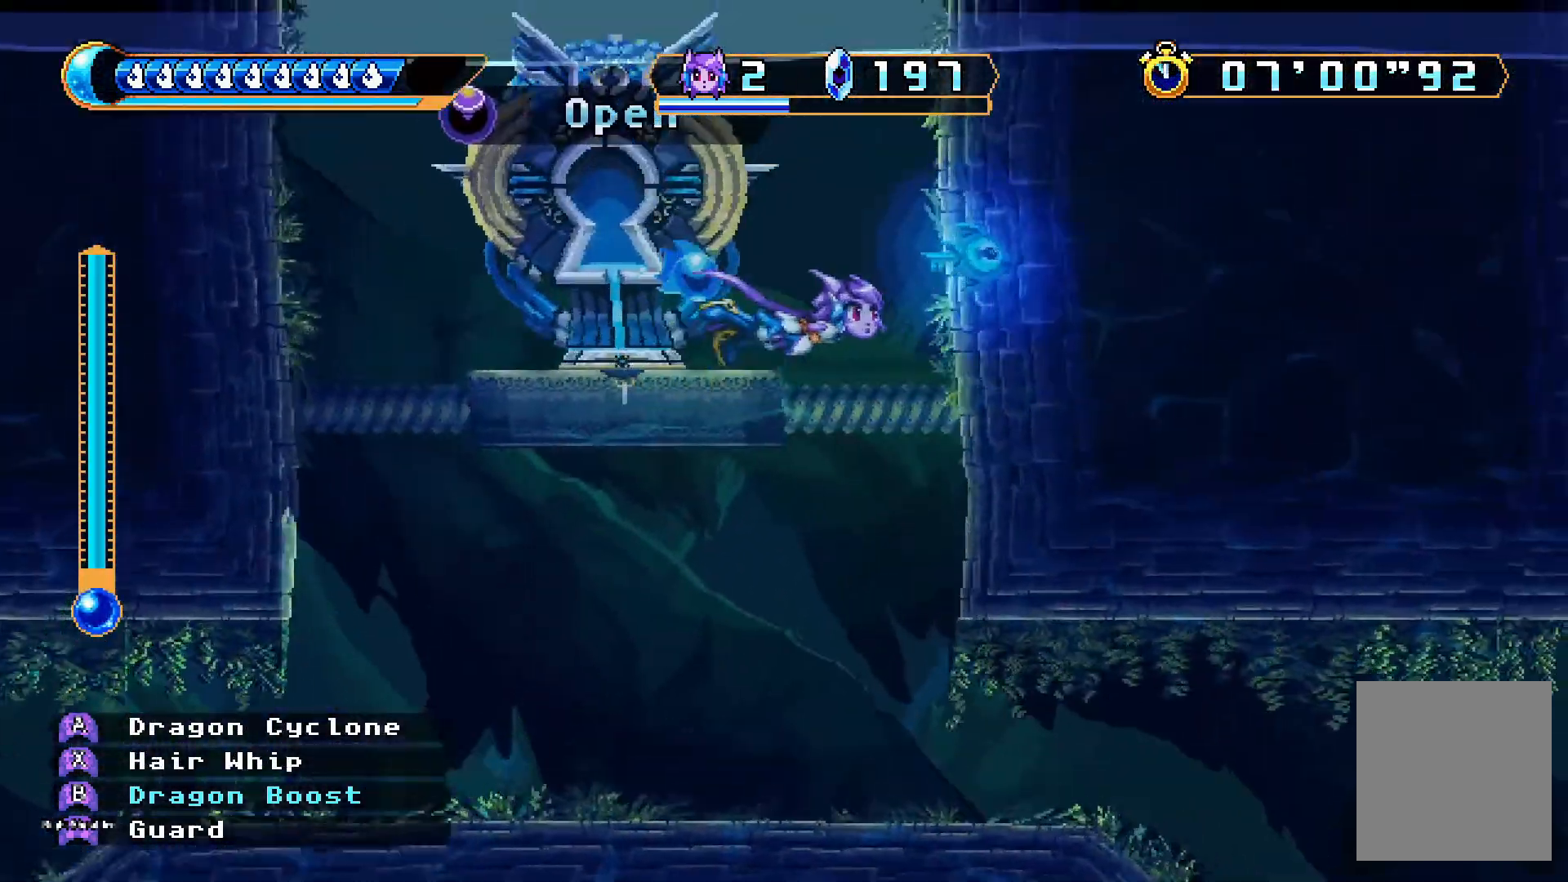
{"buttons": ["A"], "left_stick": "center", "right_stick": "center", "events": [[33, "DPAD_LEFT", "down"], [133, "DPAD_LEFT", "up"]]}
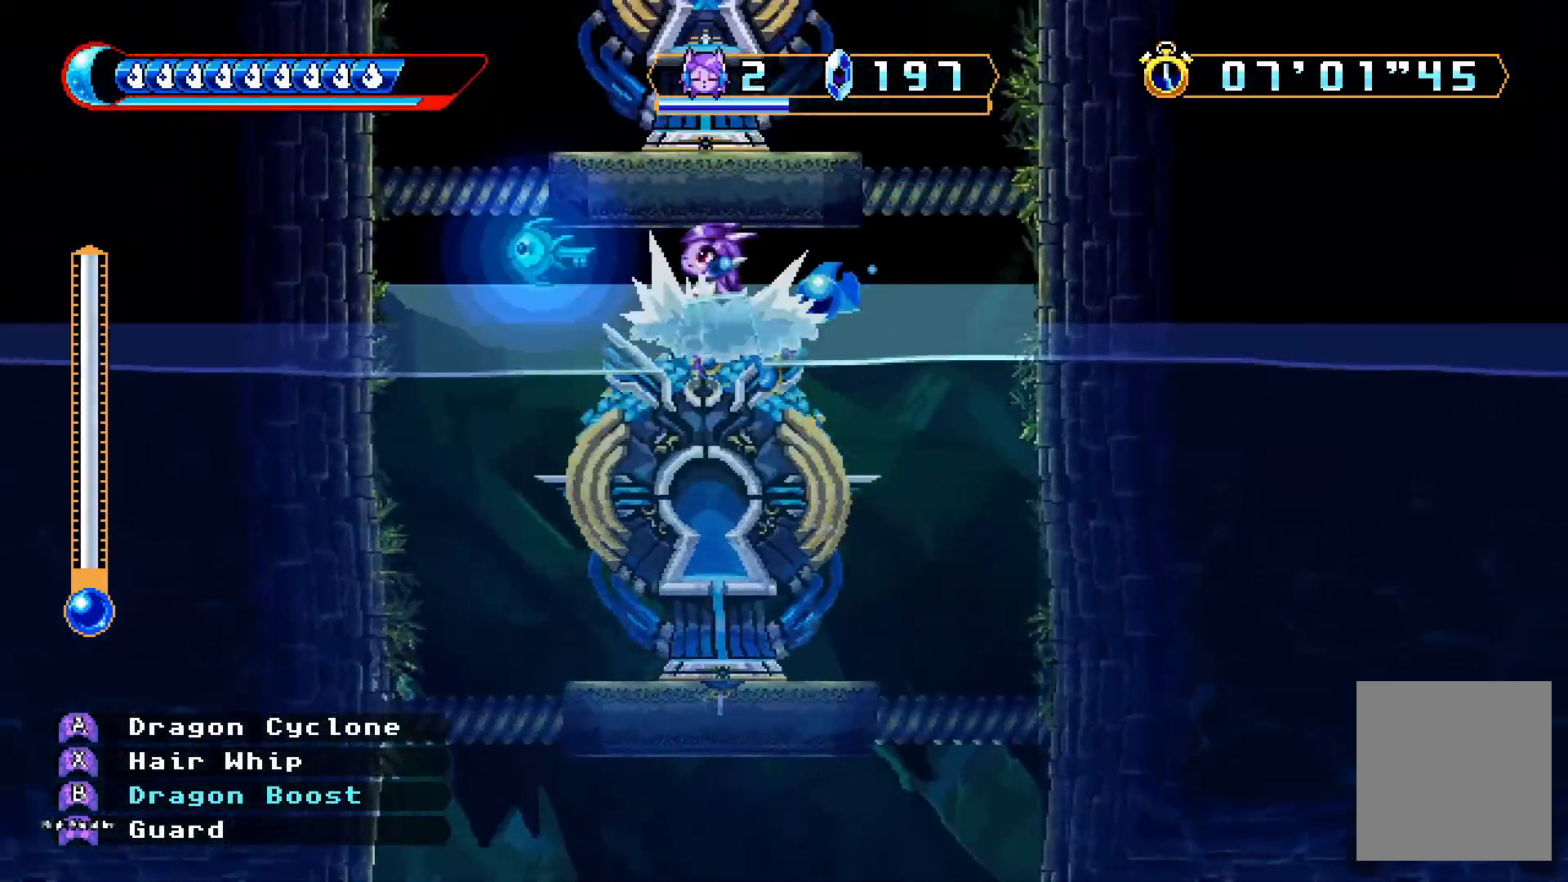
{"buttons": ["DPAD_RIGHT"], "left_stick": "center", "right_stick": "center", "events": [[267, "A", "up"], [500, "DPAD_RIGHT", "down"]]}
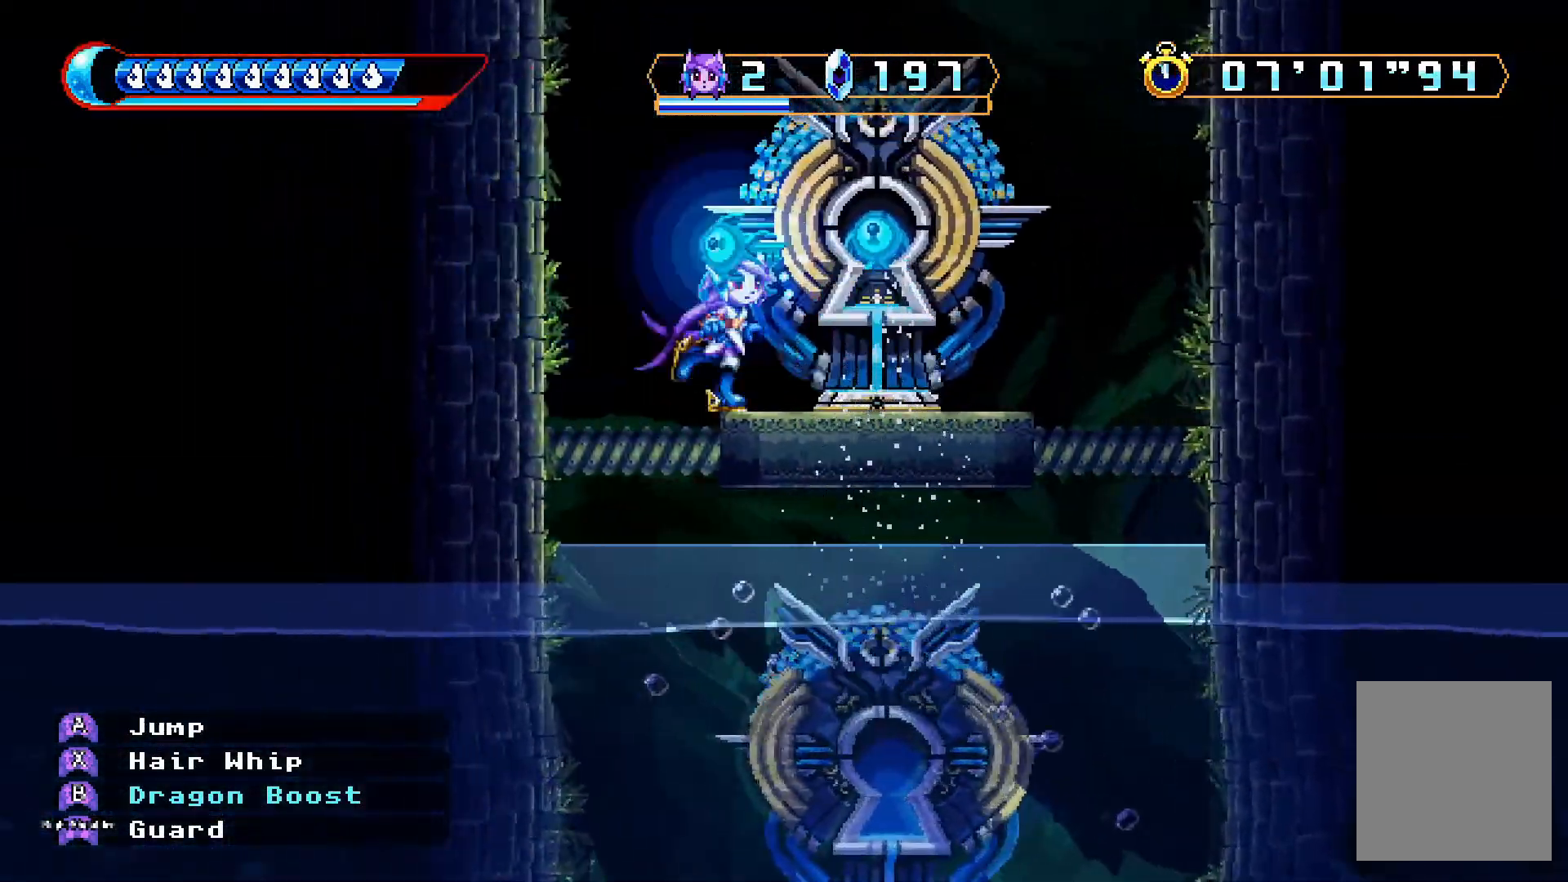
{"buttons": [], "left_stick": "center", "right_stick": "center", "events": [[67, "DPAD_RIGHT", "up"], [133, "A", "down"], [400, "DPAD_RIGHT", "down"], [467, "A", "up"], [500, "DPAD_RIGHT", "up"]]}
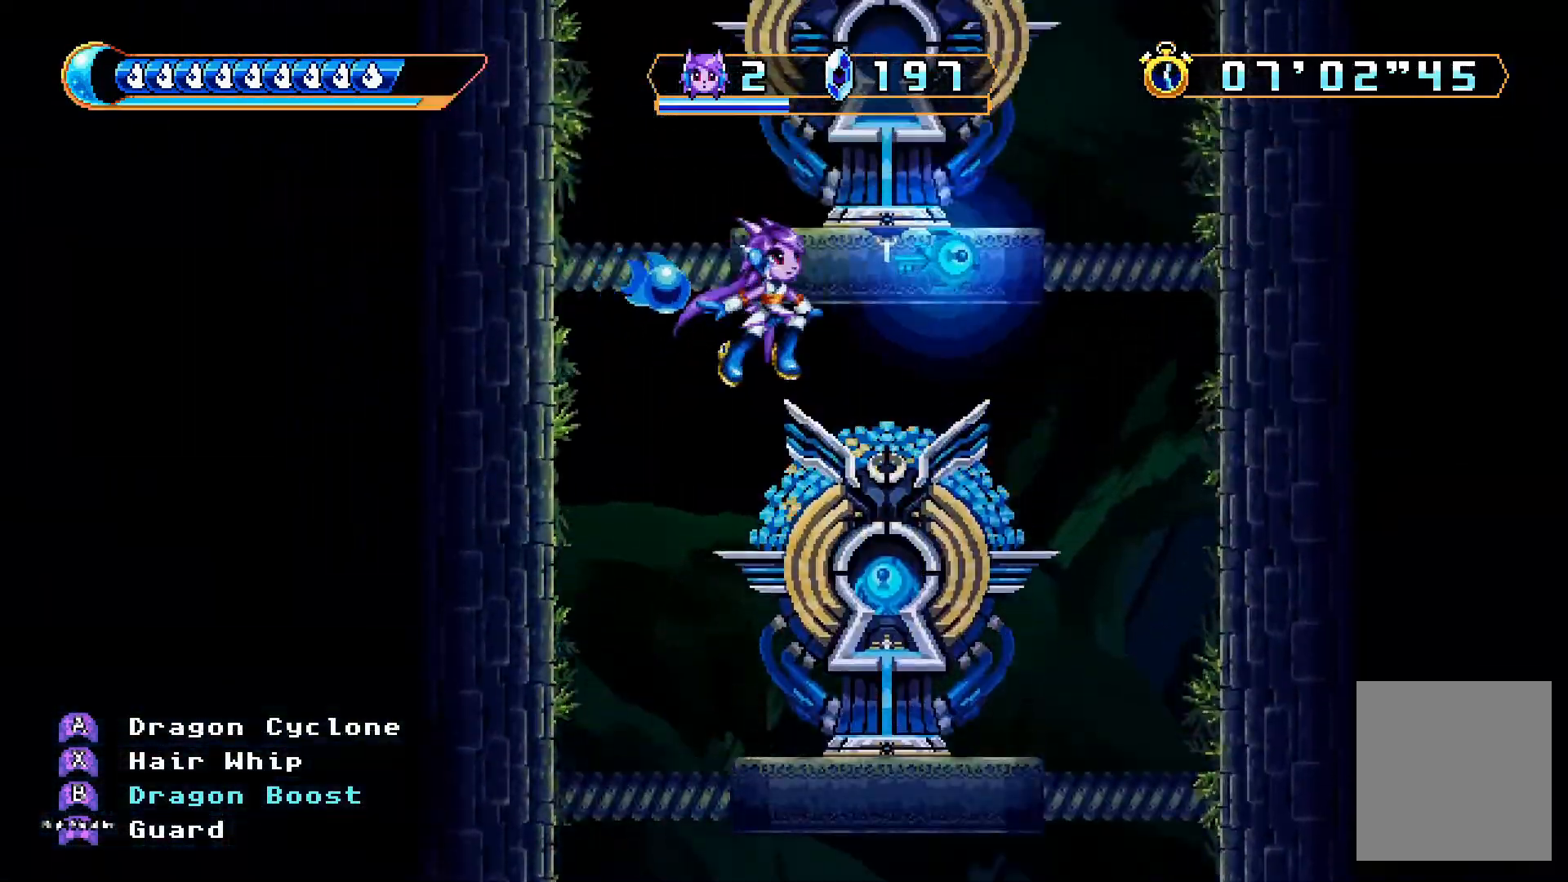
{"buttons": ["DPAD_RIGHT"], "left_stick": "center", "right_stick": "center", "events": [[67, "A", "down"], [200, "DPAD_UP", "down"], [267, "DPAD_RIGHT", "down"], [267, "DPAD_UP", "up"], [300, "A", "up"]]}
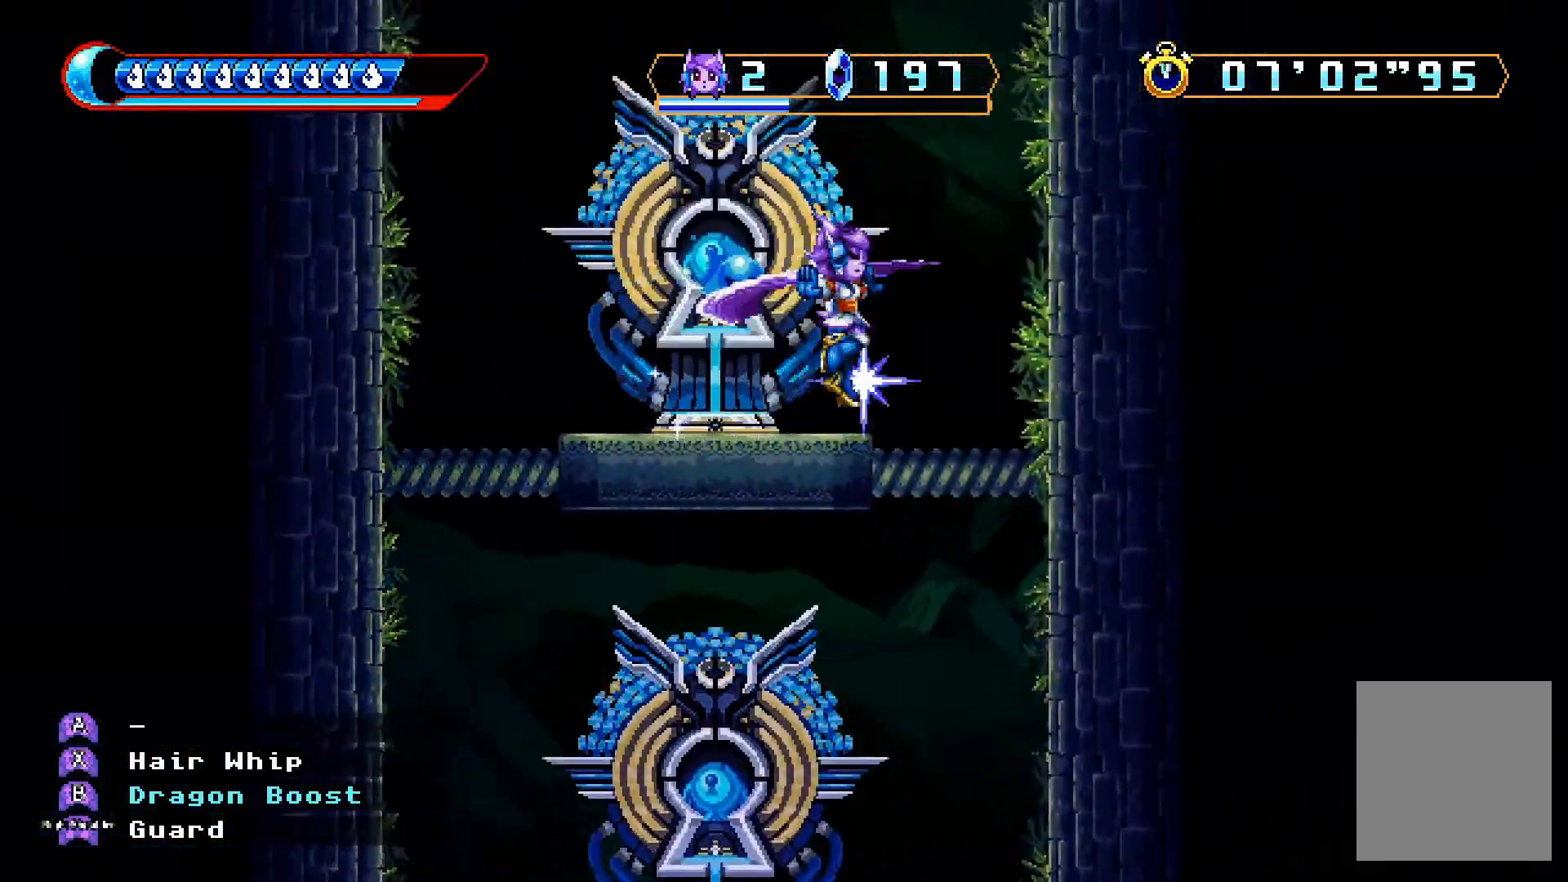
{"buttons": ["X", "DPAD_DOWN"], "left_stick": "center", "right_stick": "center", "events": [[33, "DPAD_RIGHT", "up"], [200, "DPAD_DOWN", "down"], [500, "X", "down"]]}
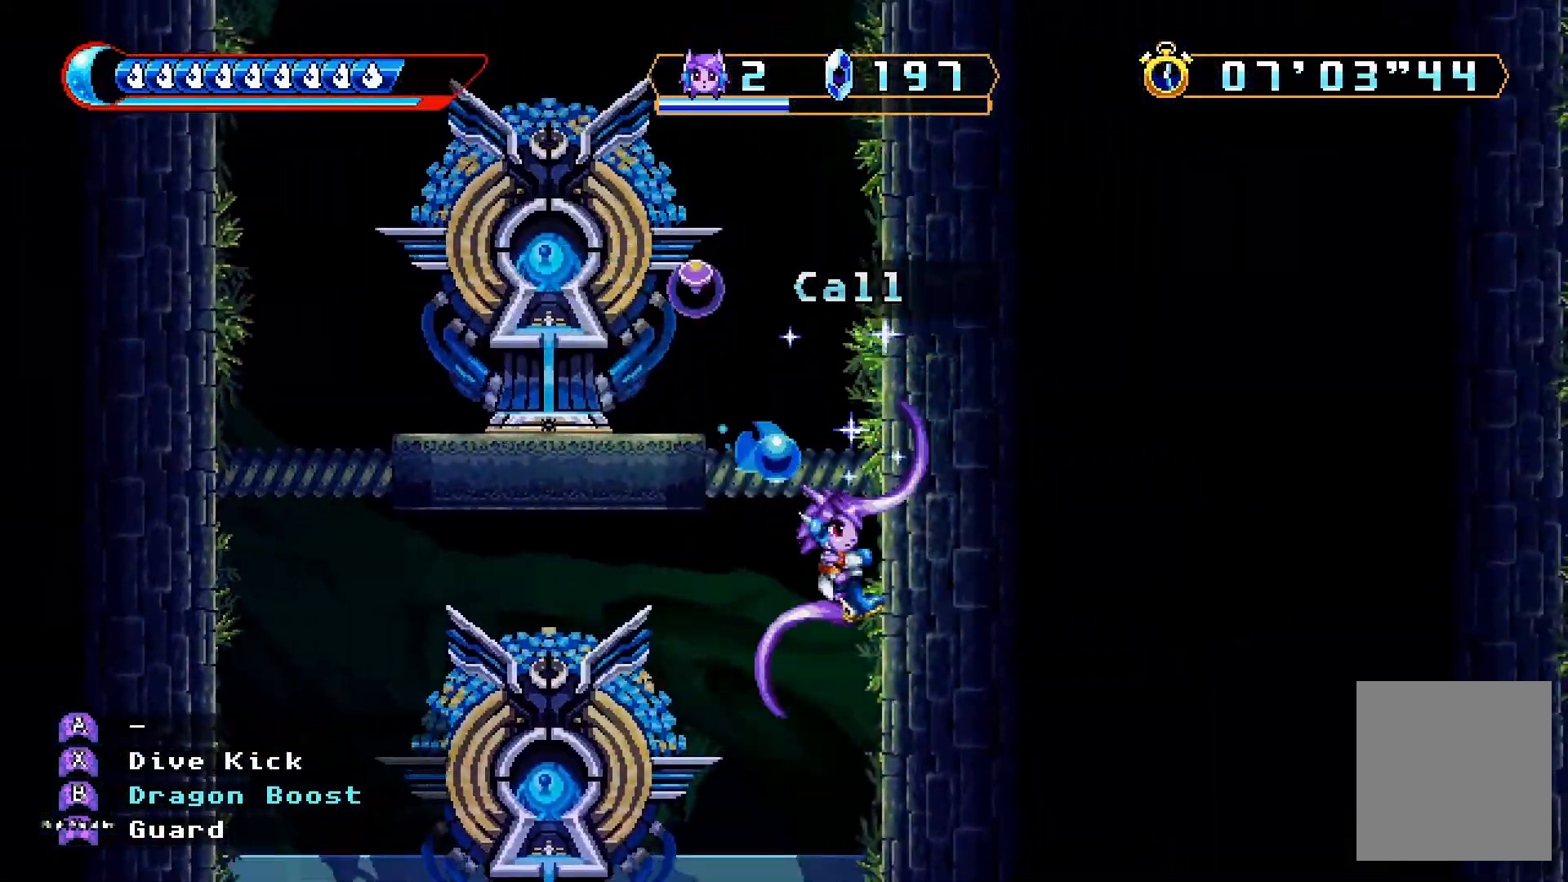
{"buttons": ["DPAD_DOWN"], "left_stick": "center", "right_stick": "center", "events": [[100, "X", "up"]]}
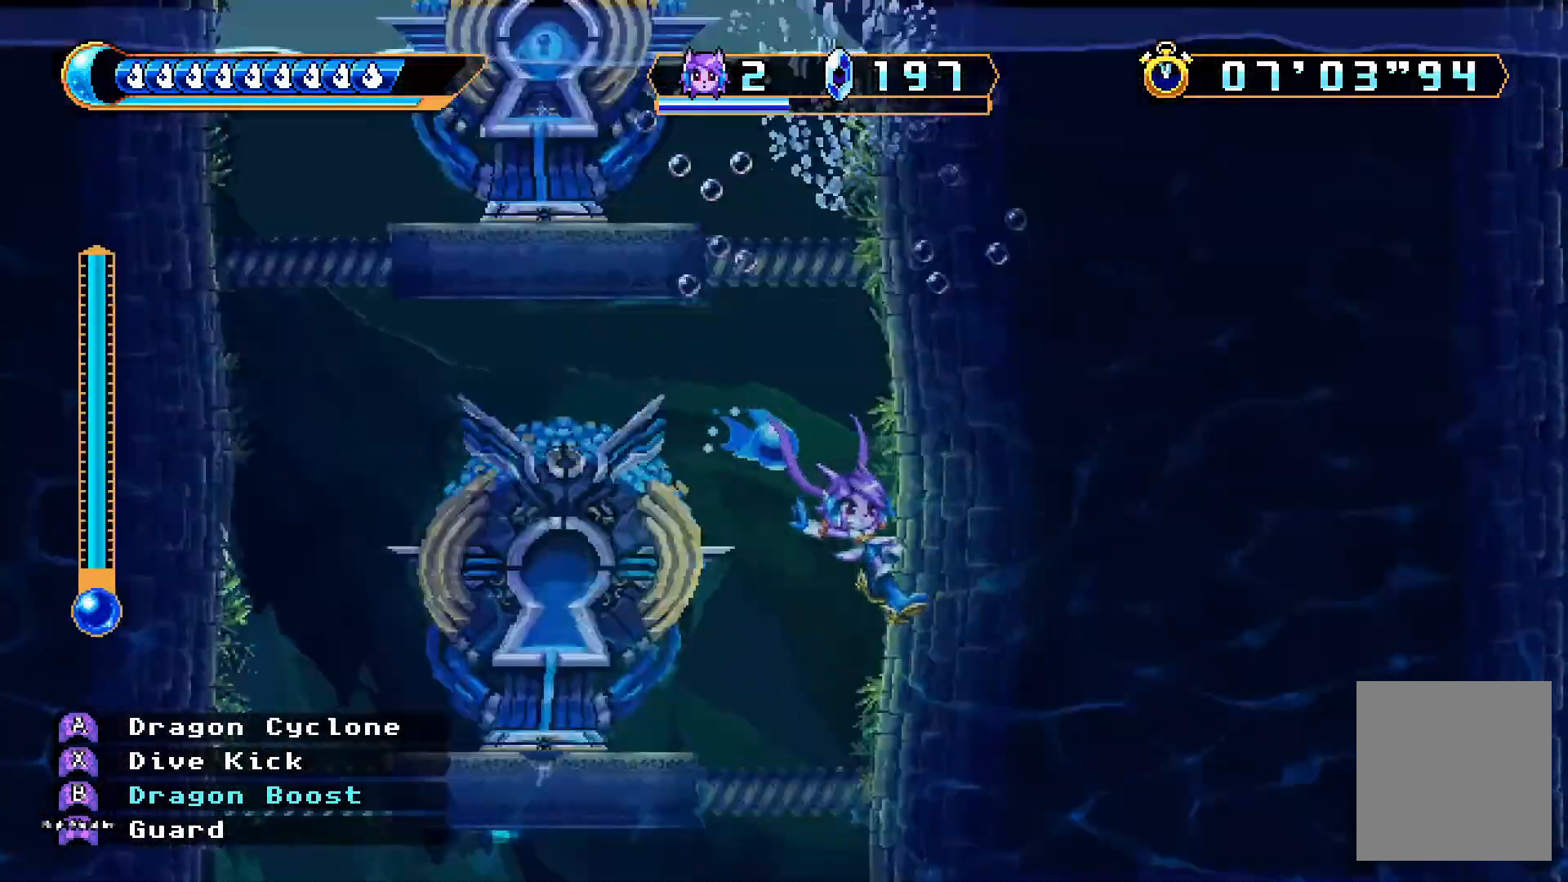
{"buttons": ["DPAD_RIGHT"], "left_stick": "center", "right_stick": "center", "events": [[133, "DPAD_RIGHT", "down"], [167, "DPAD_DOWN", "up"]]}
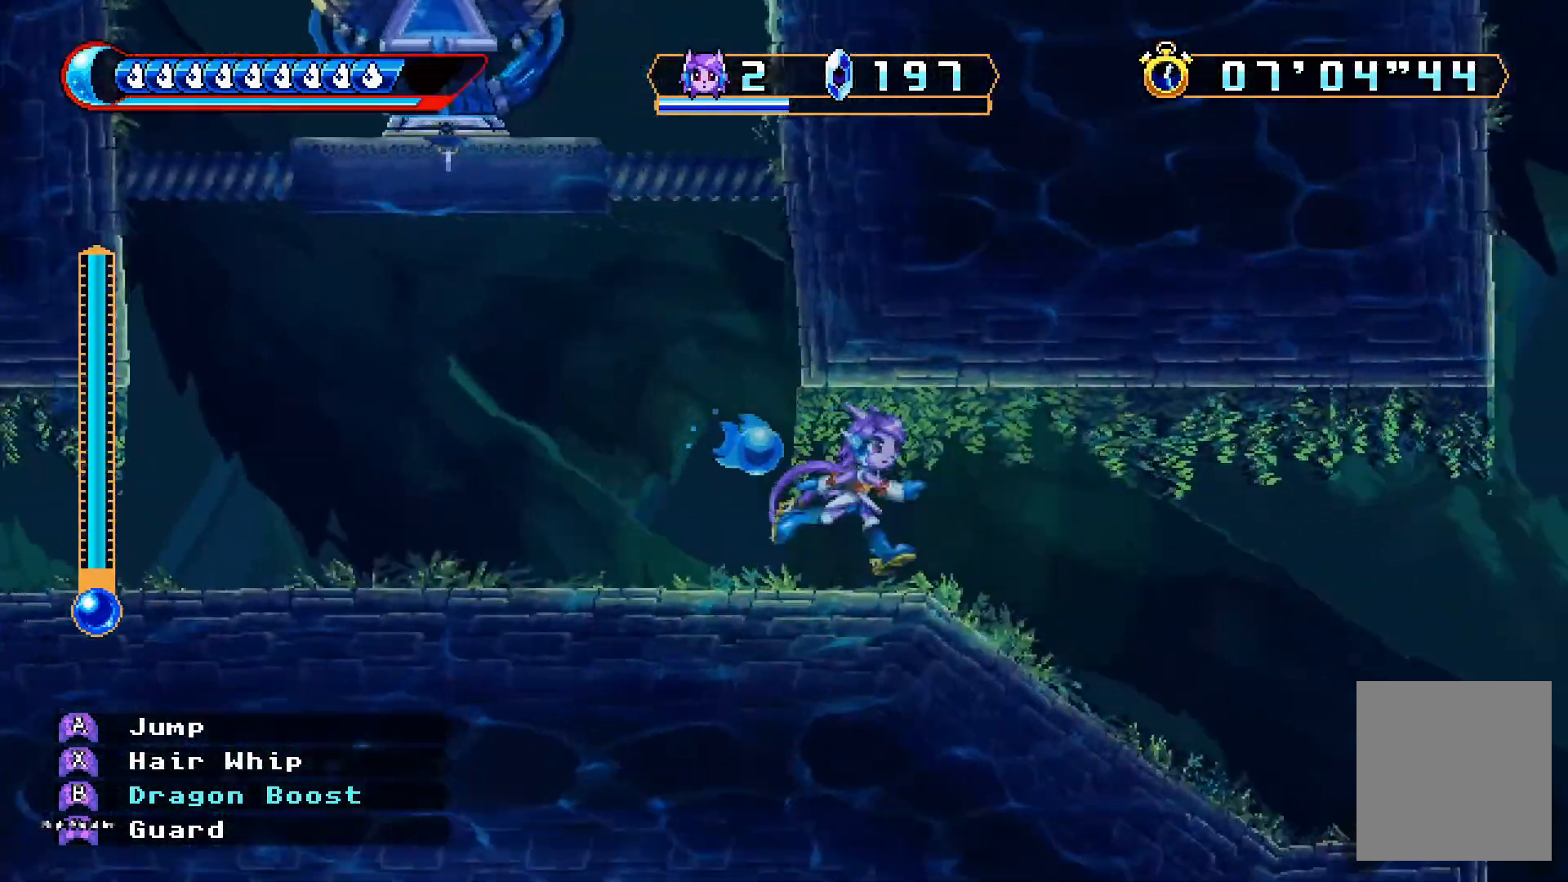
{"buttons": ["DPAD_RIGHT"], "left_stick": "center", "right_stick": "center", "events": []}
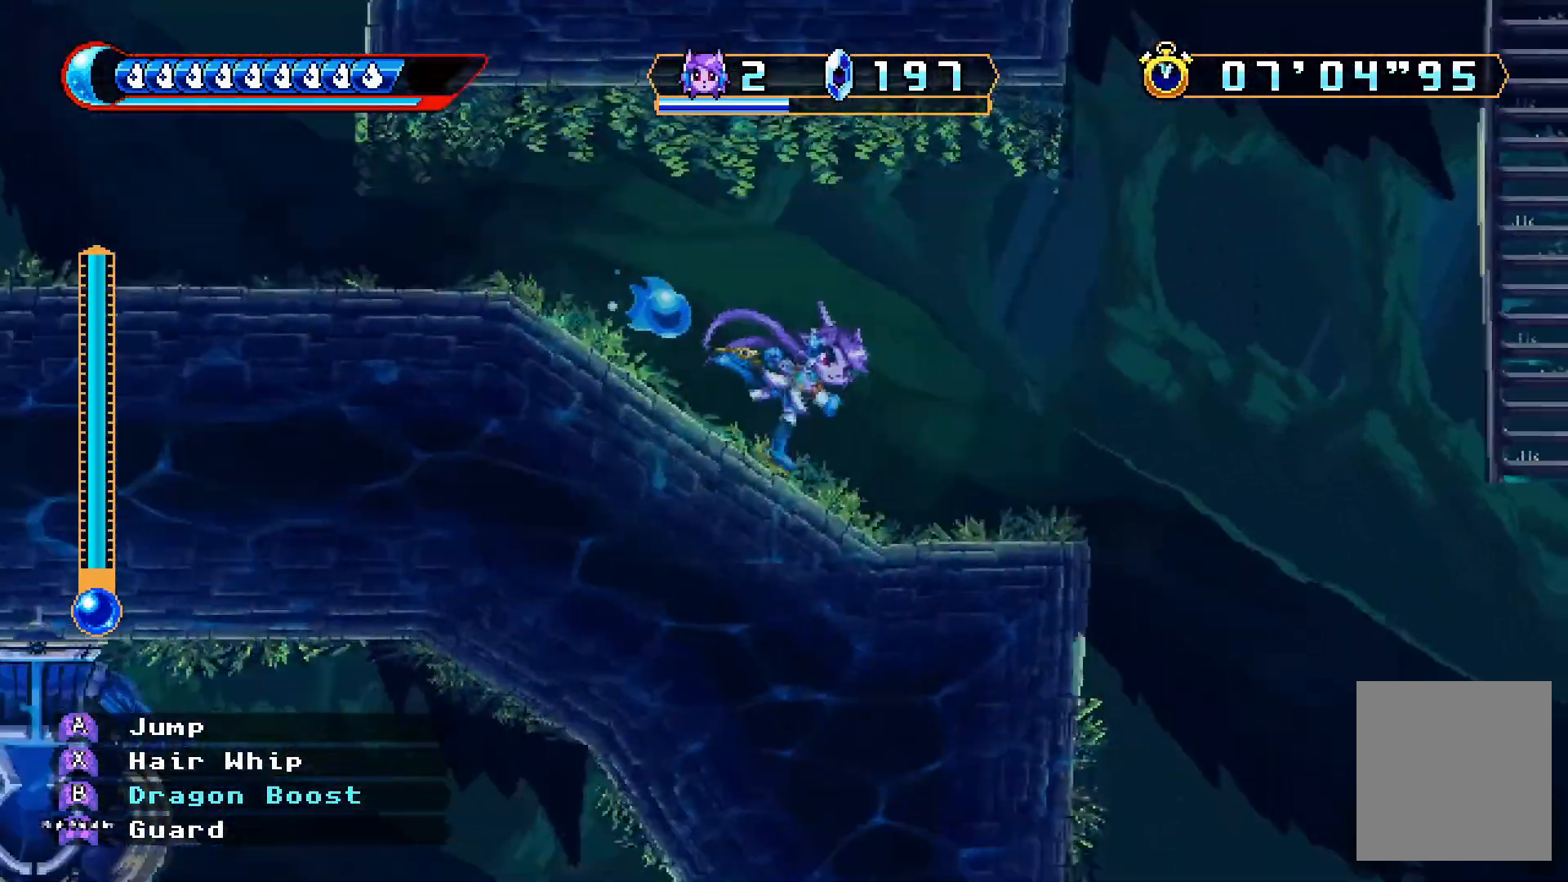
{"buttons": ["DPAD_RIGHT"], "left_stick": "center", "right_stick": "center", "events": []}
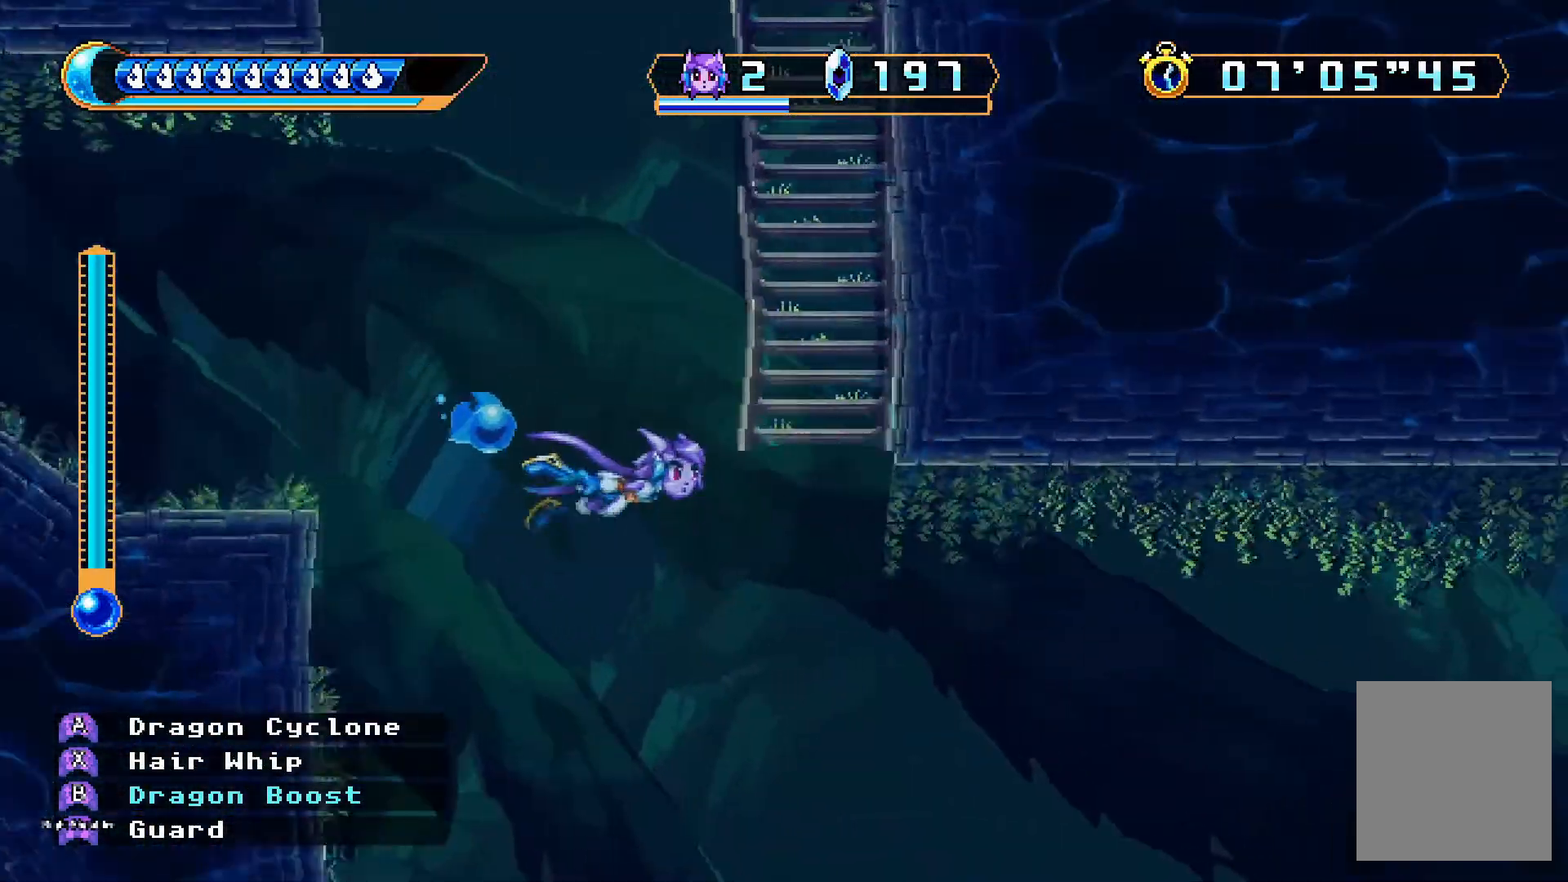
{"buttons": ["DPAD_RIGHT"], "left_stick": "center", "right_stick": "center", "events": []}
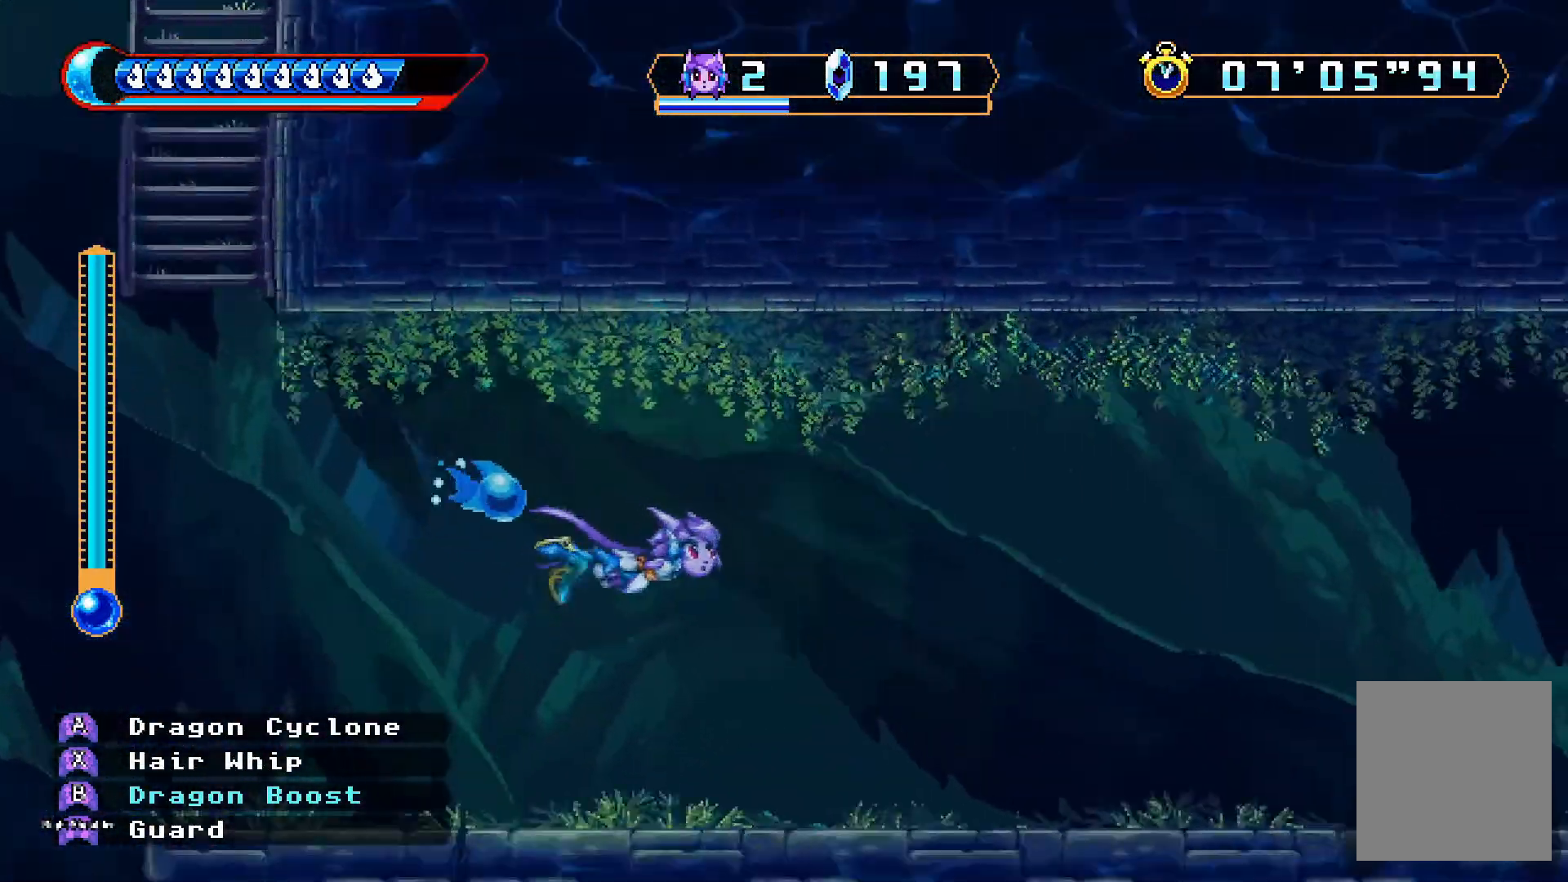
{"buttons": ["DPAD_RIGHT"], "left_stick": "center", "right_stick": "center", "events": [[67, "DPAD_UP", "down"], [200, "DPAD_UP", "up"]]}
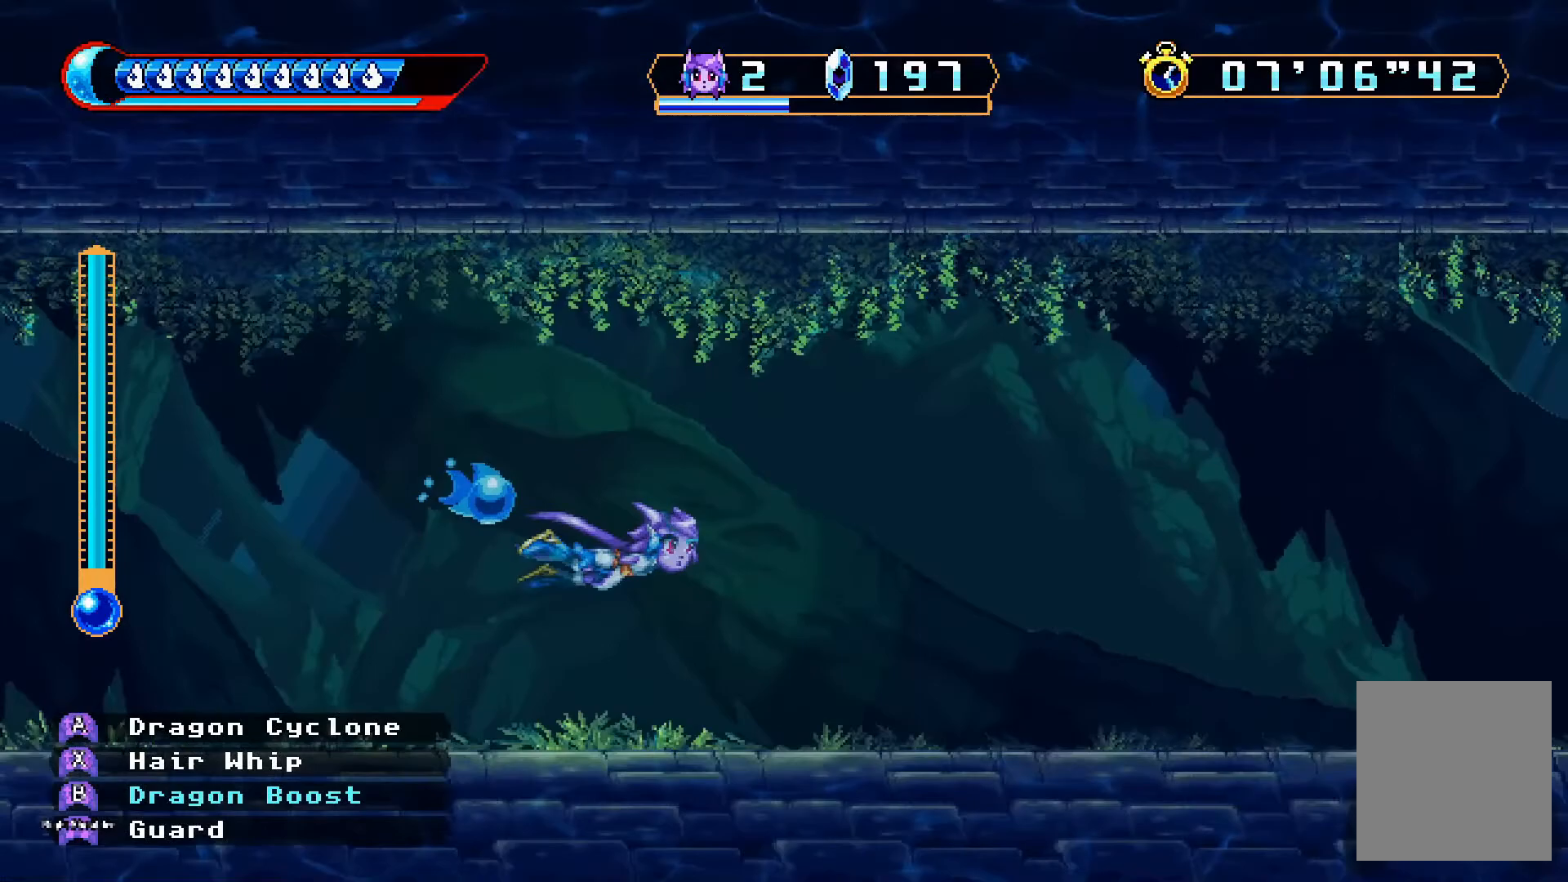
{"buttons": ["R1", "DPAD_RIGHT"], "left_stick": "center", "right_stick": "center", "events": [[167, "A", "down"], [400, "A", "up"], [467, "R1", "down"]]}
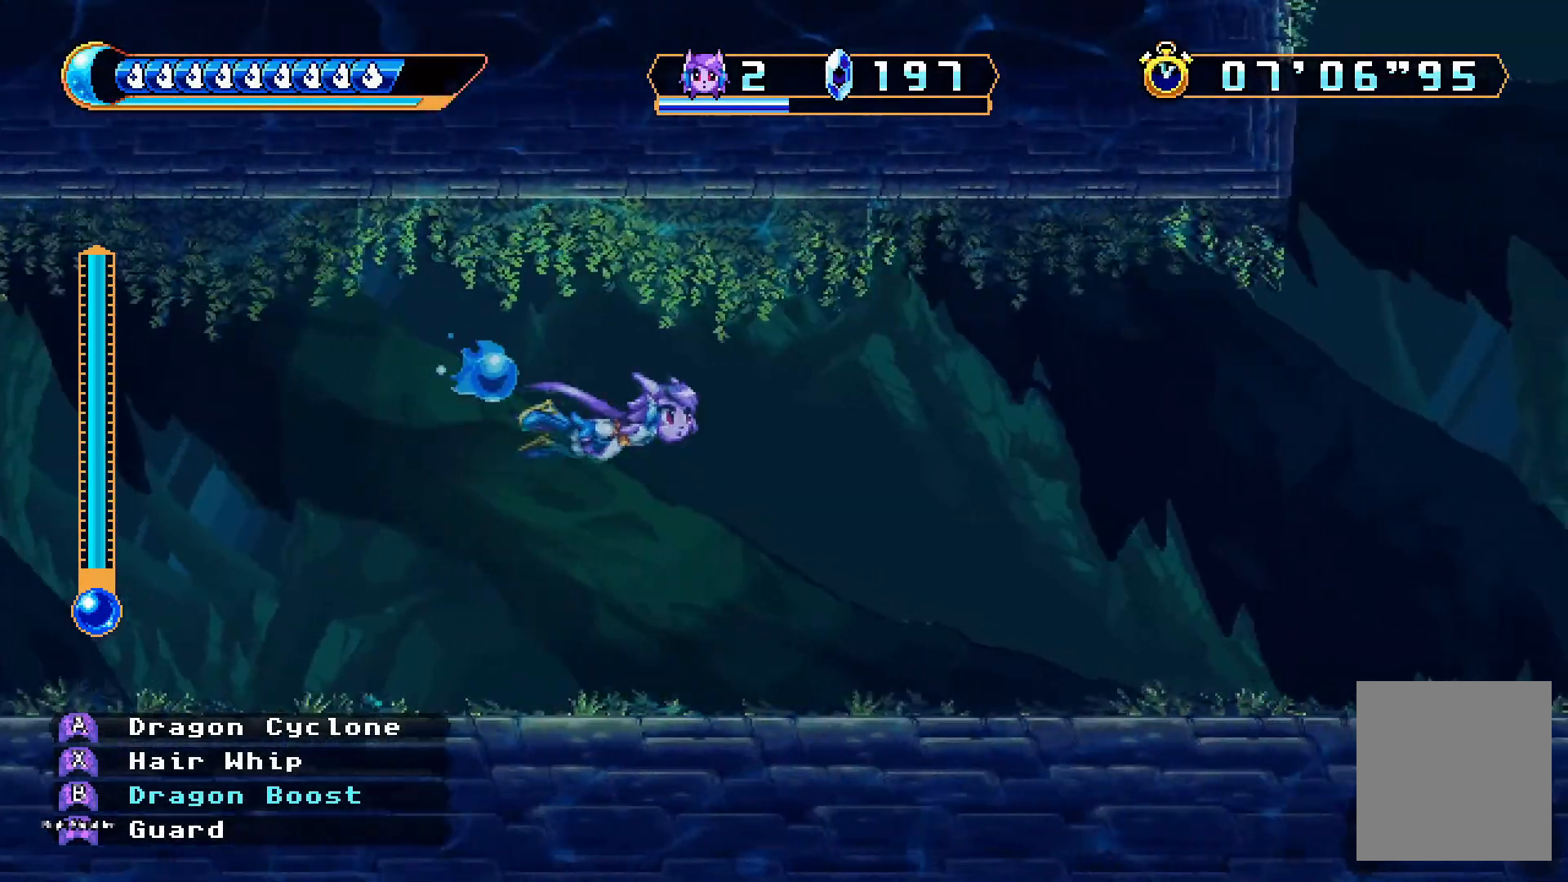
{"buttons": ["A", "DPAD_RIGHT"], "left_stick": "center", "right_stick": "center", "events": [[33, "R1", "up"], [333, "A", "down"]]}